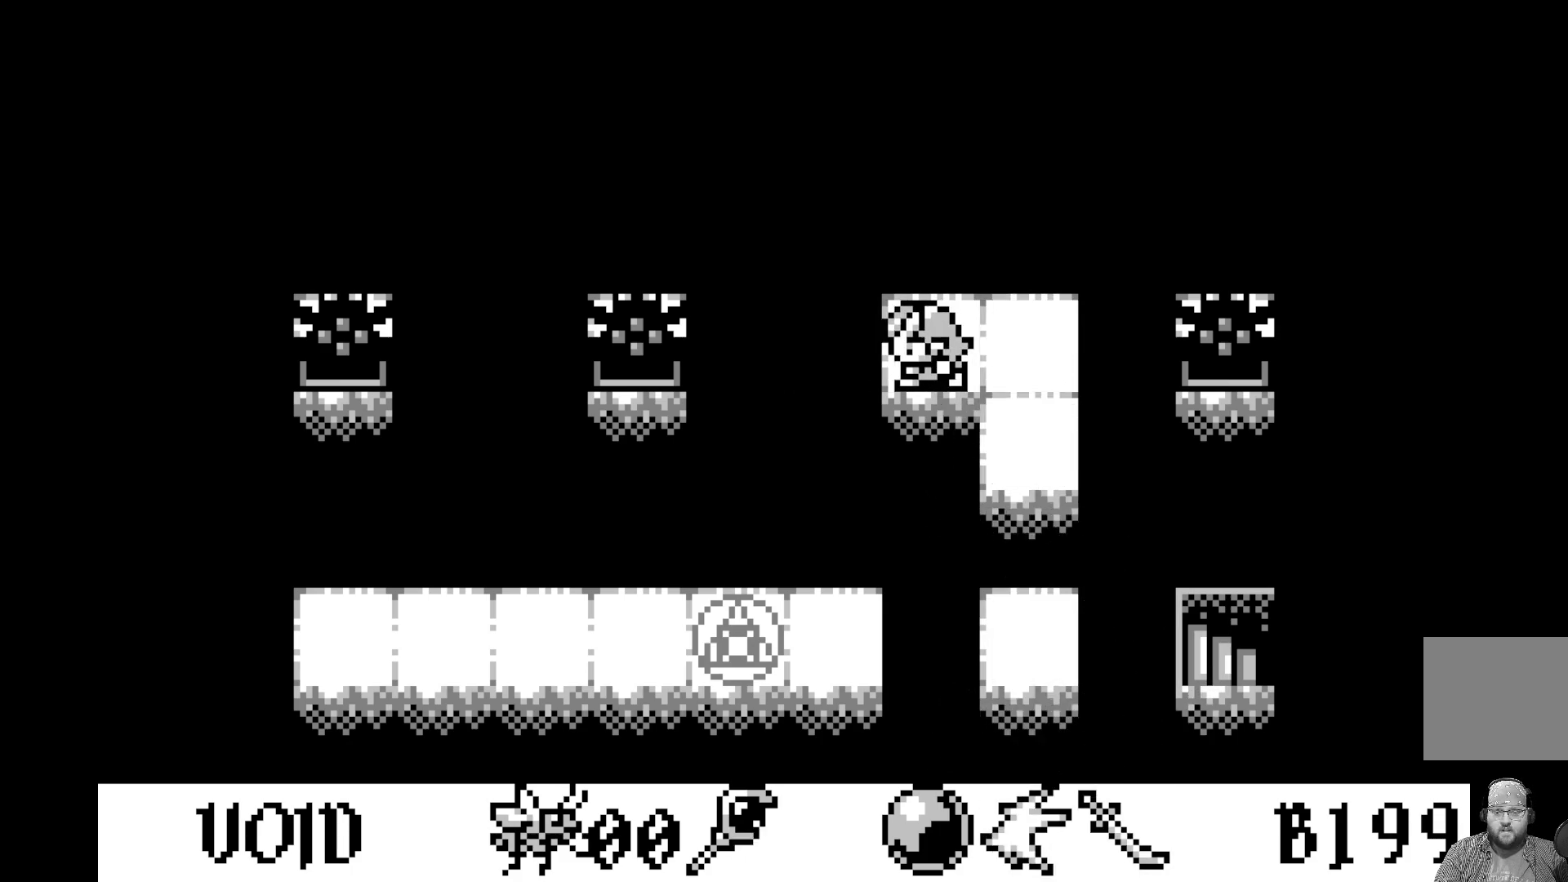
Gameplay with a controller (Xbox layout); each line is a JSON object with the inputs held at the frame after it. "events" lists button and stick changes between this image and that frame as [ms after this image, input, new state], when the widget could be followed in between. Not read: right_stick.
{"buttons": [], "left_stick": "center", "events": [[233, "DPAD_RIGHT", "down"], [367, "DPAD_RIGHT", "up"]]}
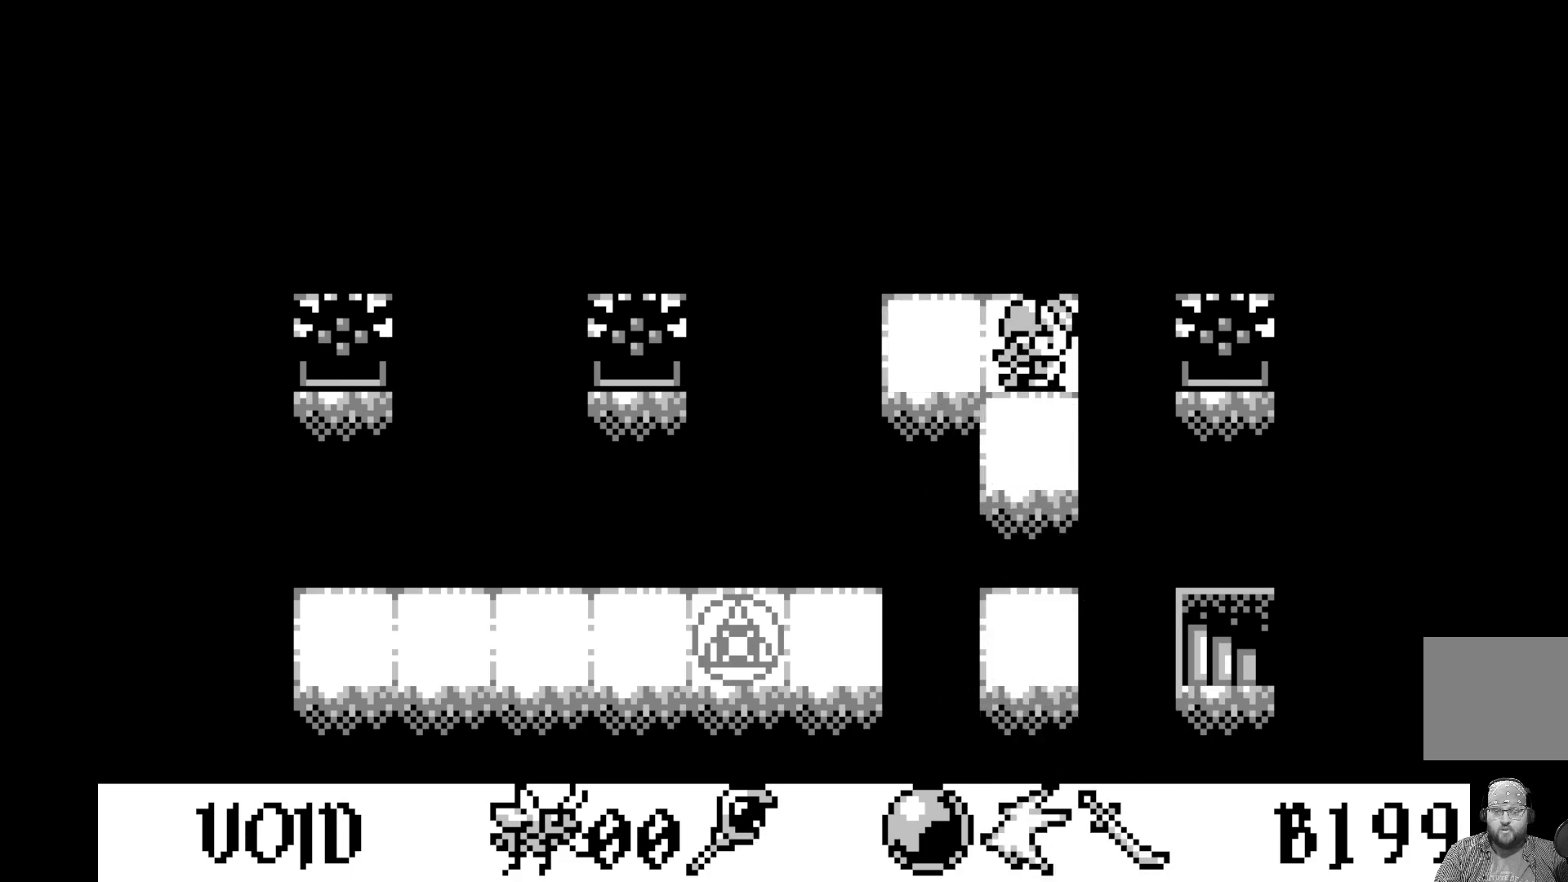
{"buttons": [], "left_stick": "center", "events": [[383, "DPAD_LEFT", "down"], [450, "DPAD_LEFT", "up"]]}
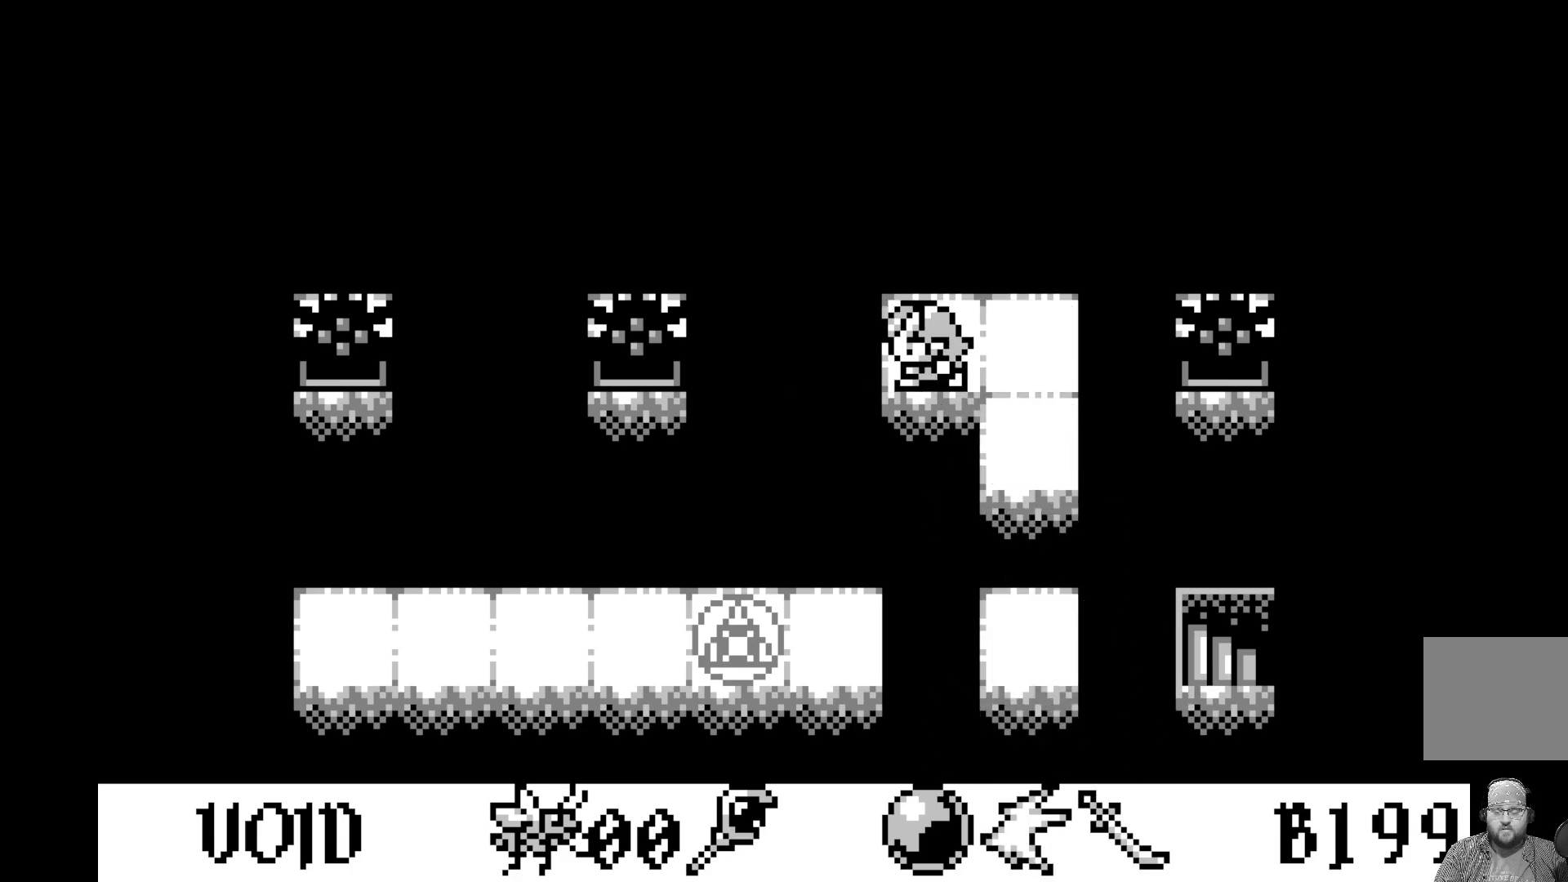
{"buttons": ["DPAD_RIGHT"], "left_stick": "center", "events": [[150, "DPAD_LEFT", "down"], [250, "DPAD_LEFT", "up"], [483, "DPAD_RIGHT", "down"]]}
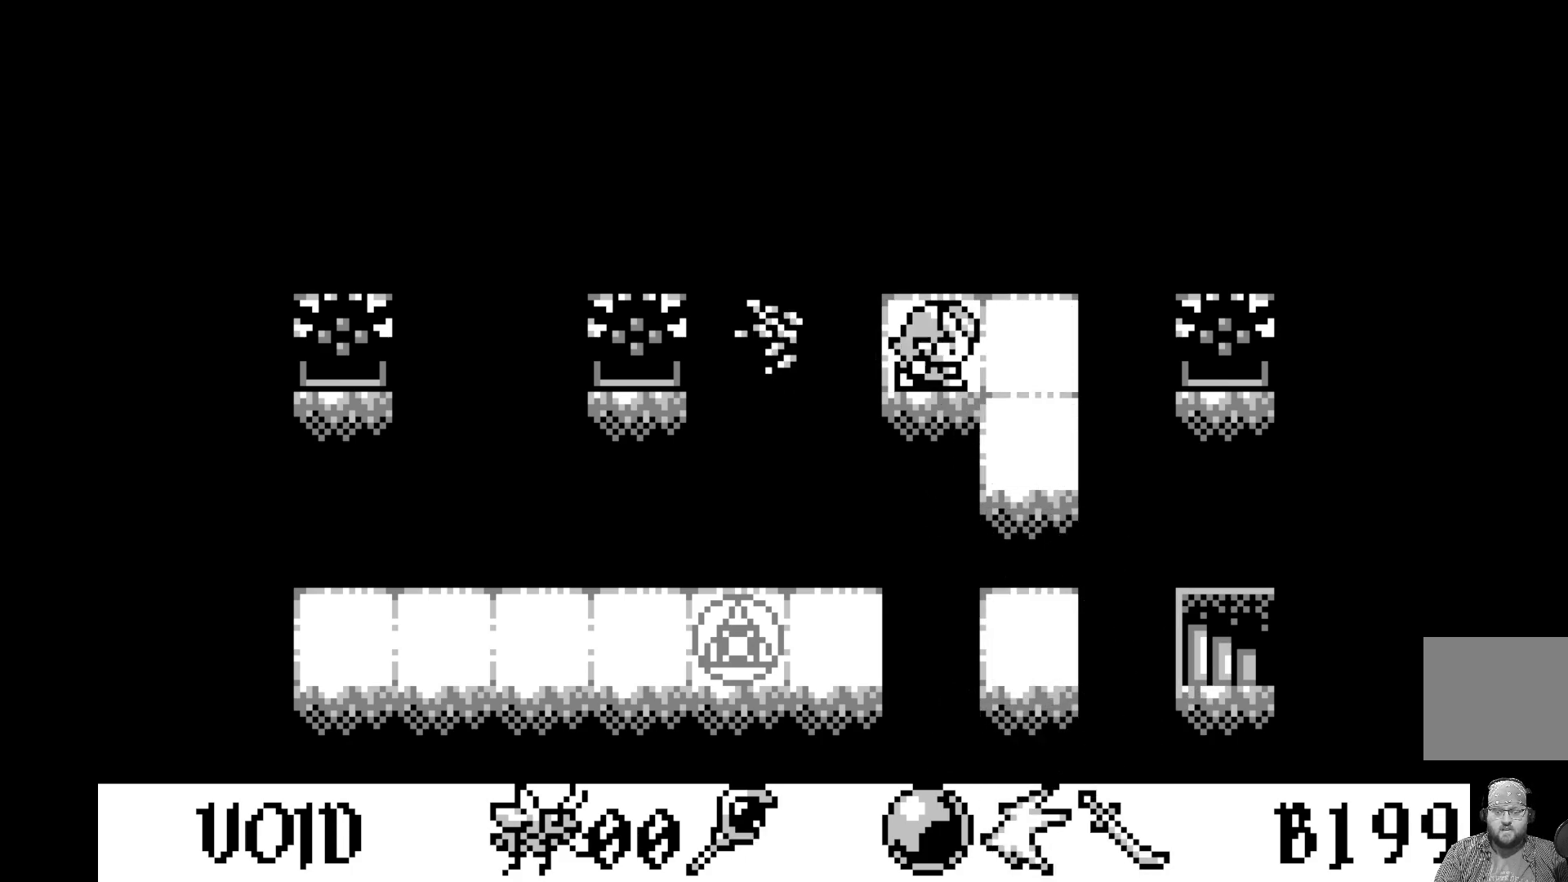
{"buttons": [], "left_stick": "center", "events": [[50, "DPAD_RIGHT", "up"]]}
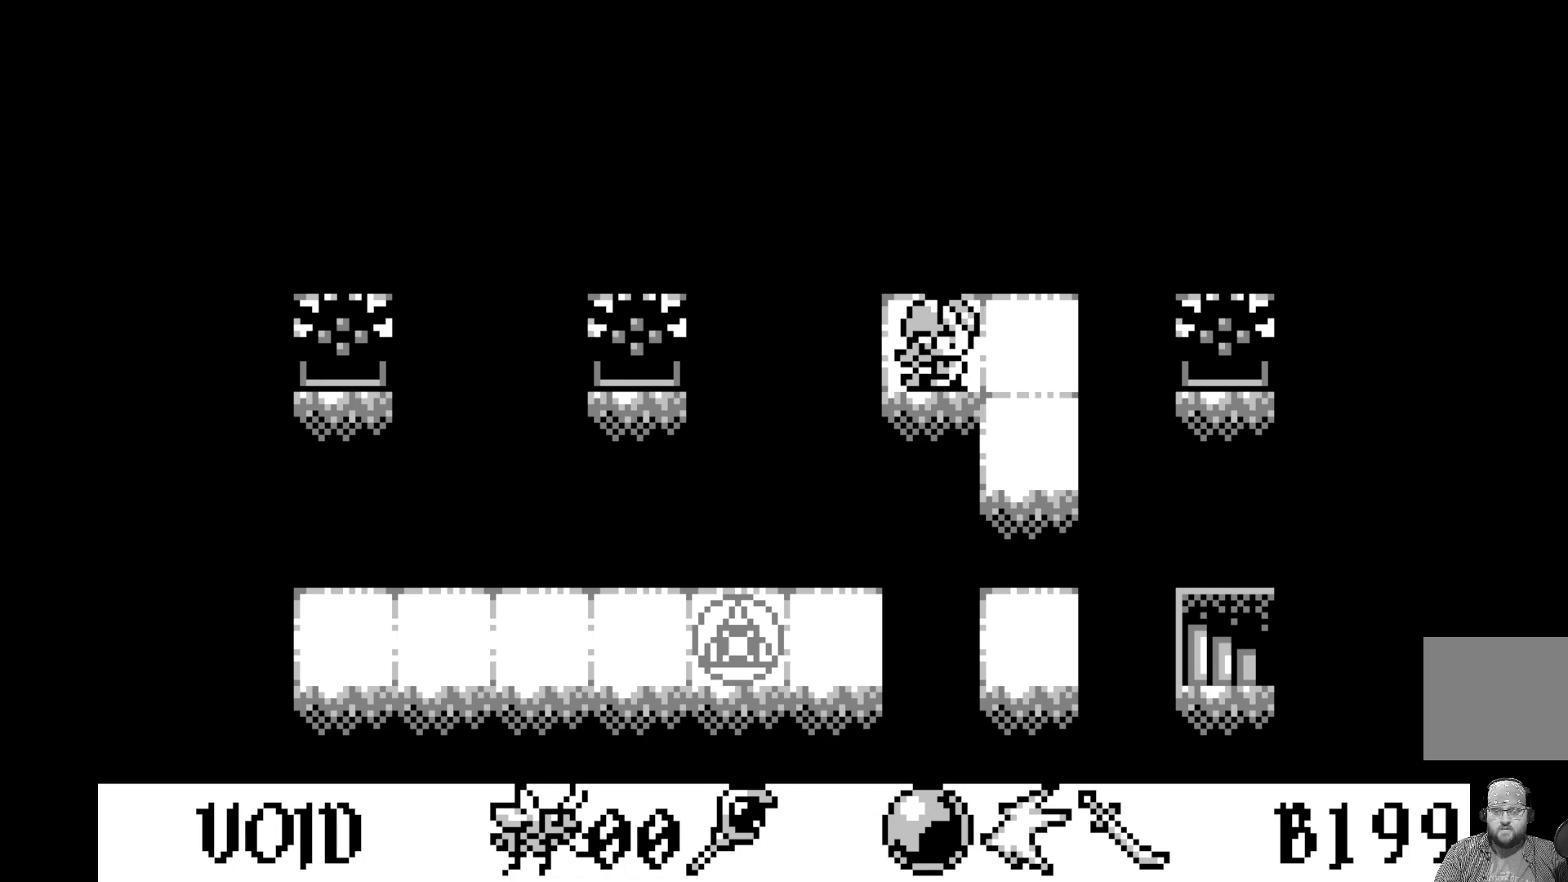
{"buttons": ["DPAD_RIGHT"], "left_stick": "center", "events": [[33, "A", "down"], [183, "A", "up"], [417, "DPAD_RIGHT", "down"]]}
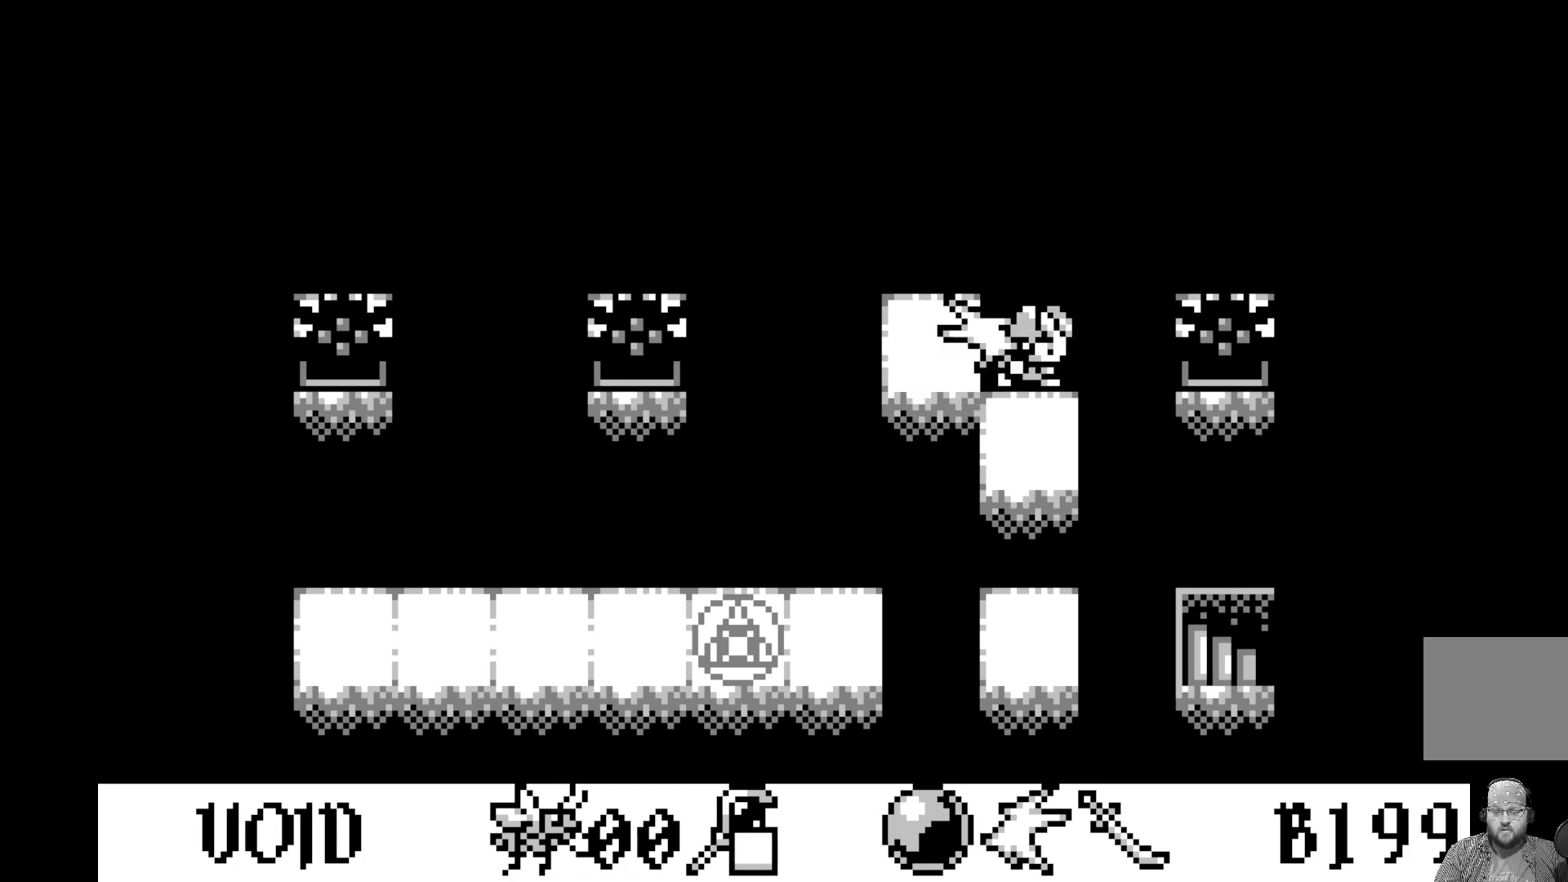
{"buttons": [], "left_stick": "center", "events": [[33, "DPAD_RIGHT", "up"], [150, "A", "down"], [300, "A", "up"]]}
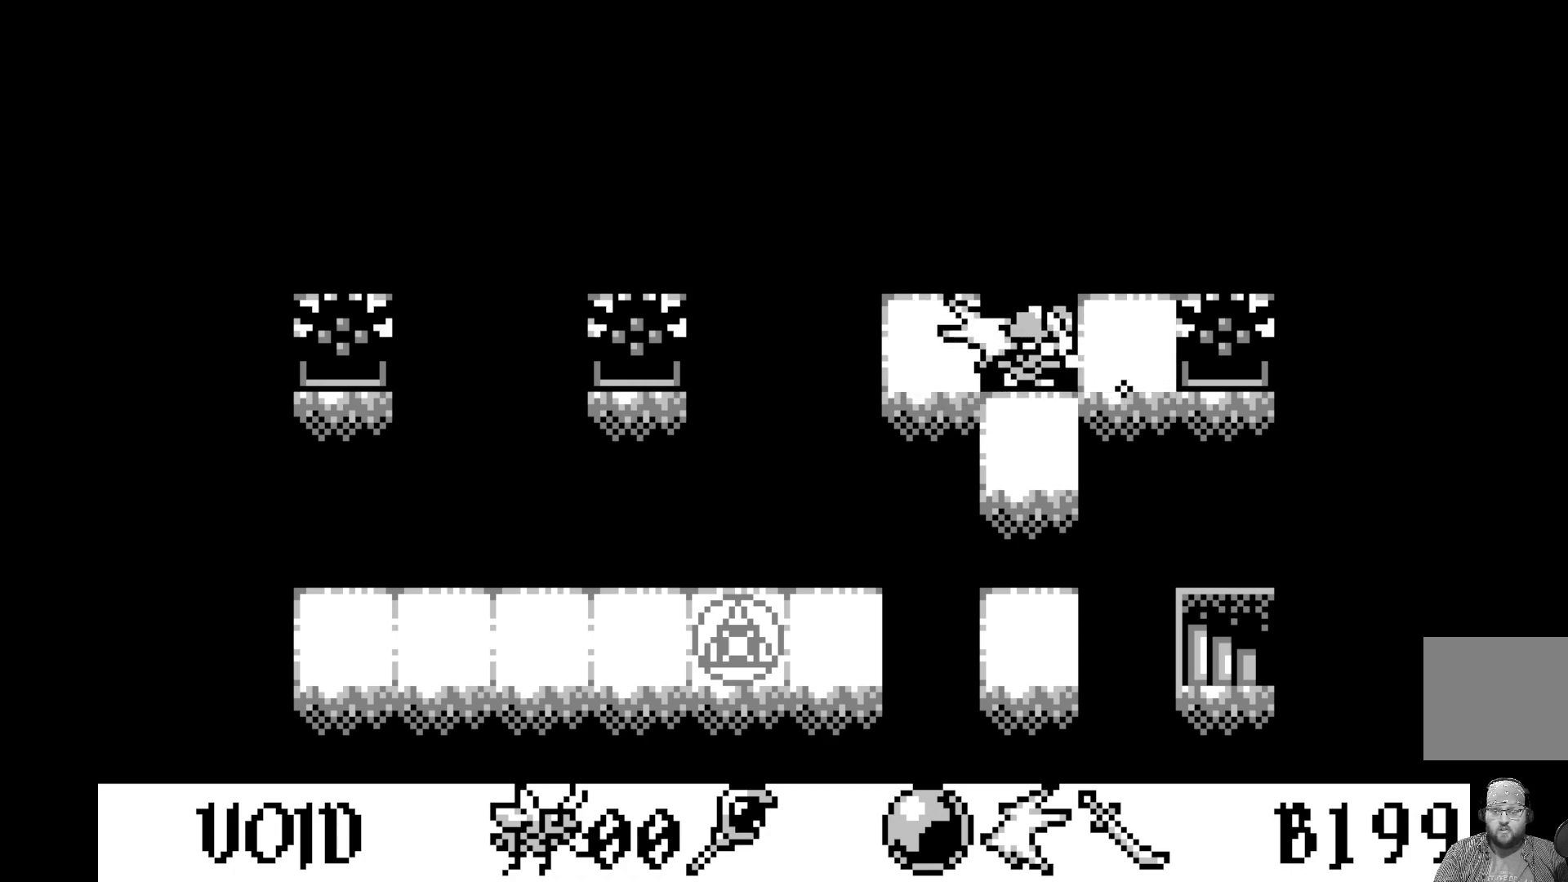
{"buttons": [], "left_stick": "center", "events": [[50, "DPAD_RIGHT", "down"], [150, "DPAD_RIGHT", "up"], [283, "DPAD_RIGHT", "down"], [400, "DPAD_RIGHT", "up"]]}
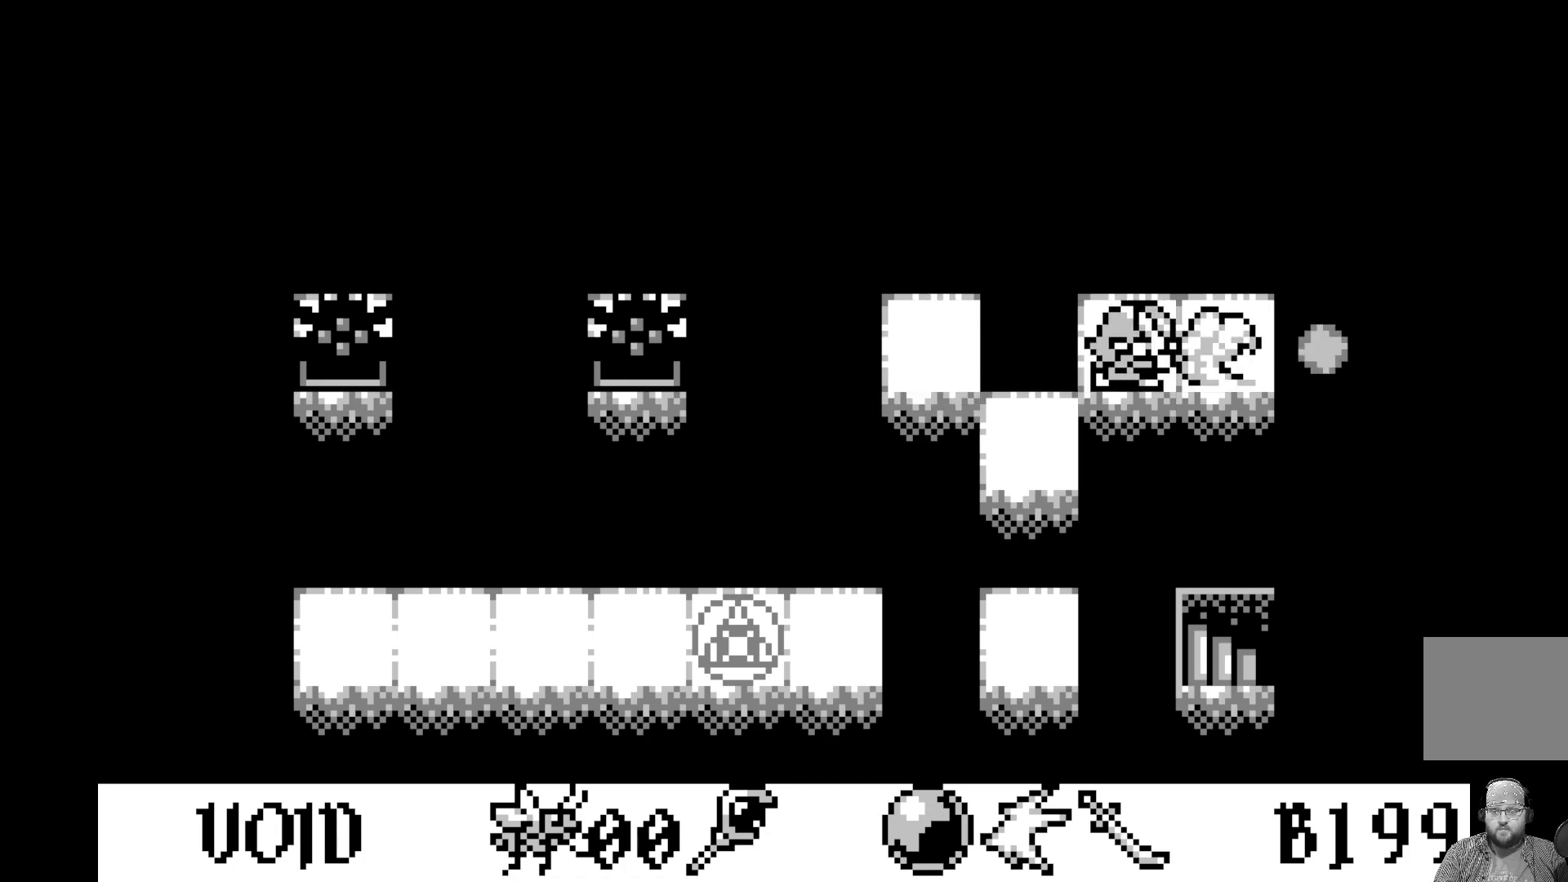
{"buttons": ["A"], "left_stick": "center", "events": [[417, "A", "down"]]}
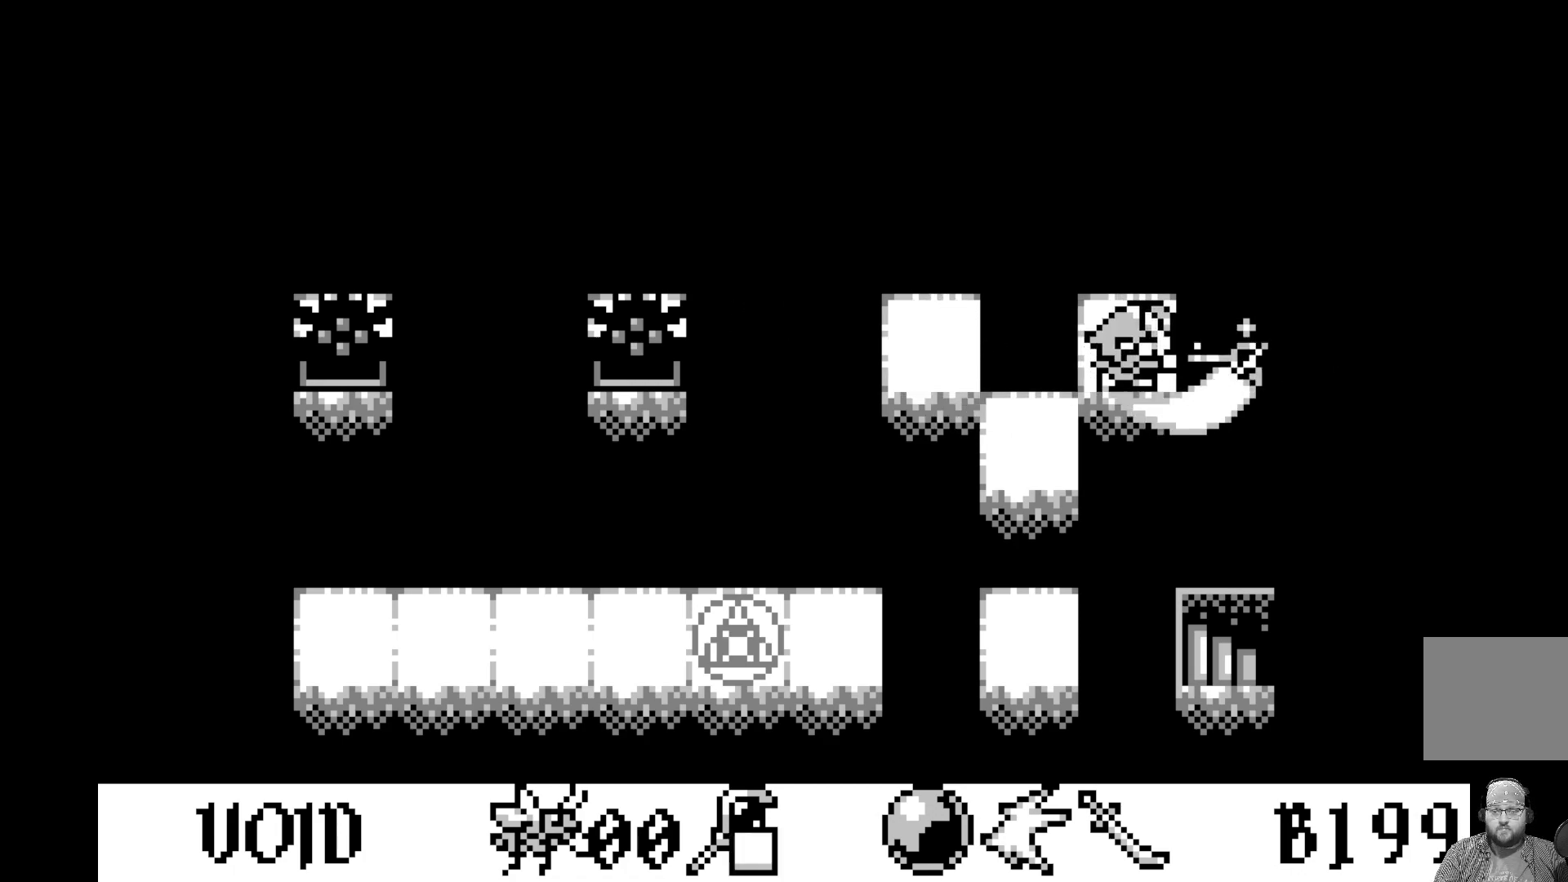
{"buttons": [], "left_stick": "center", "events": [[83, "A", "up"], [350, "DPAD_LEFT", "down"], [450, "DPAD_LEFT", "up"]]}
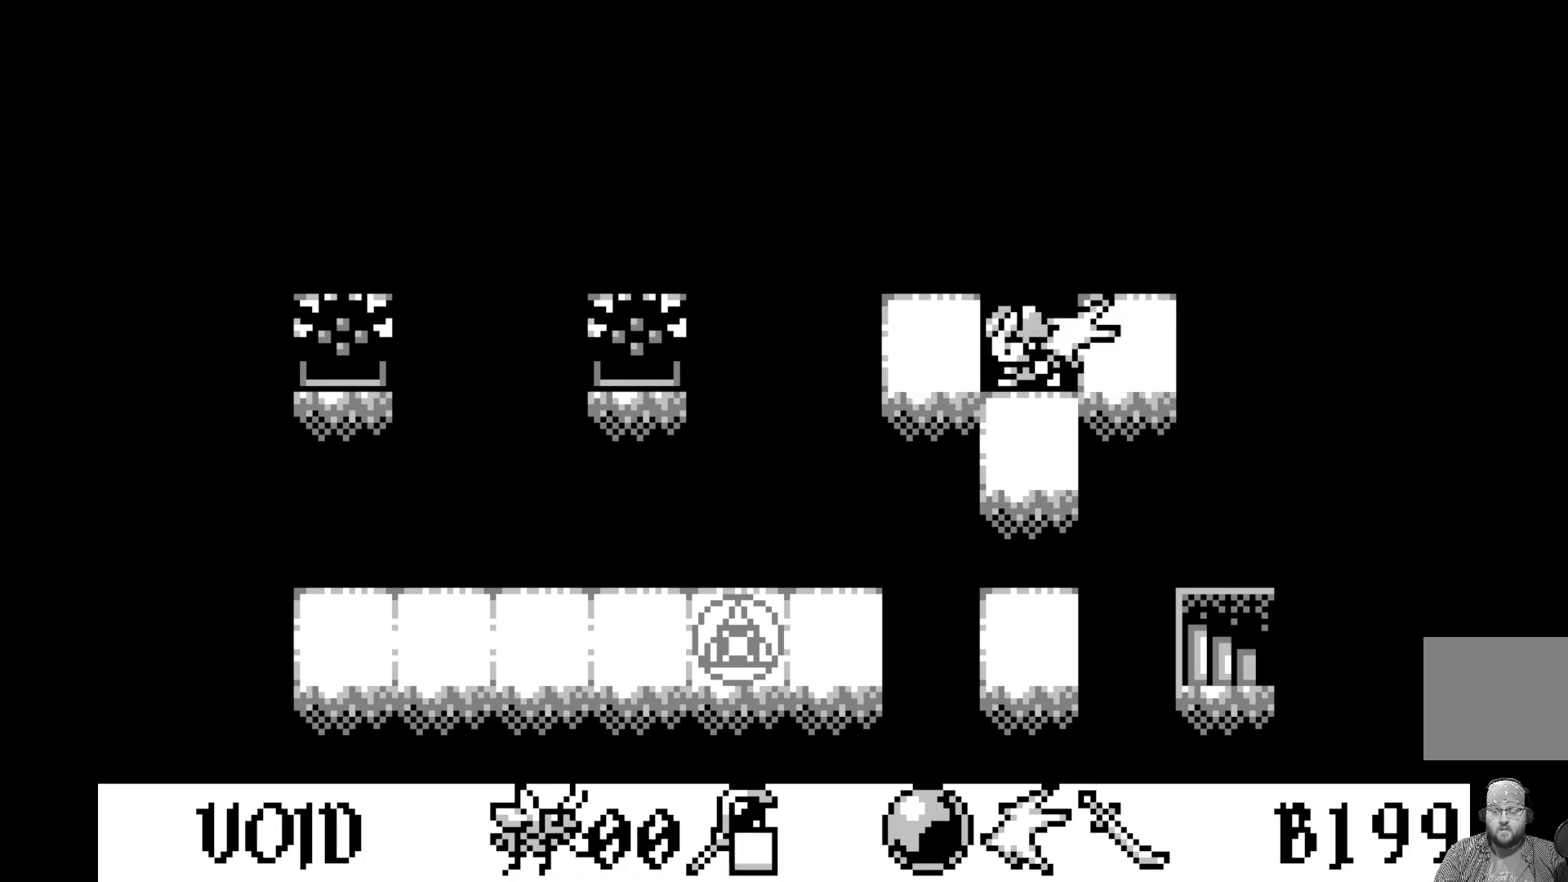
{"buttons": [], "left_stick": "center", "events": [[67, "DPAD_LEFT", "down"], [183, "DPAD_LEFT", "up"], [383, "DPAD_LEFT", "down"], [483, "DPAD_LEFT", "up"]]}
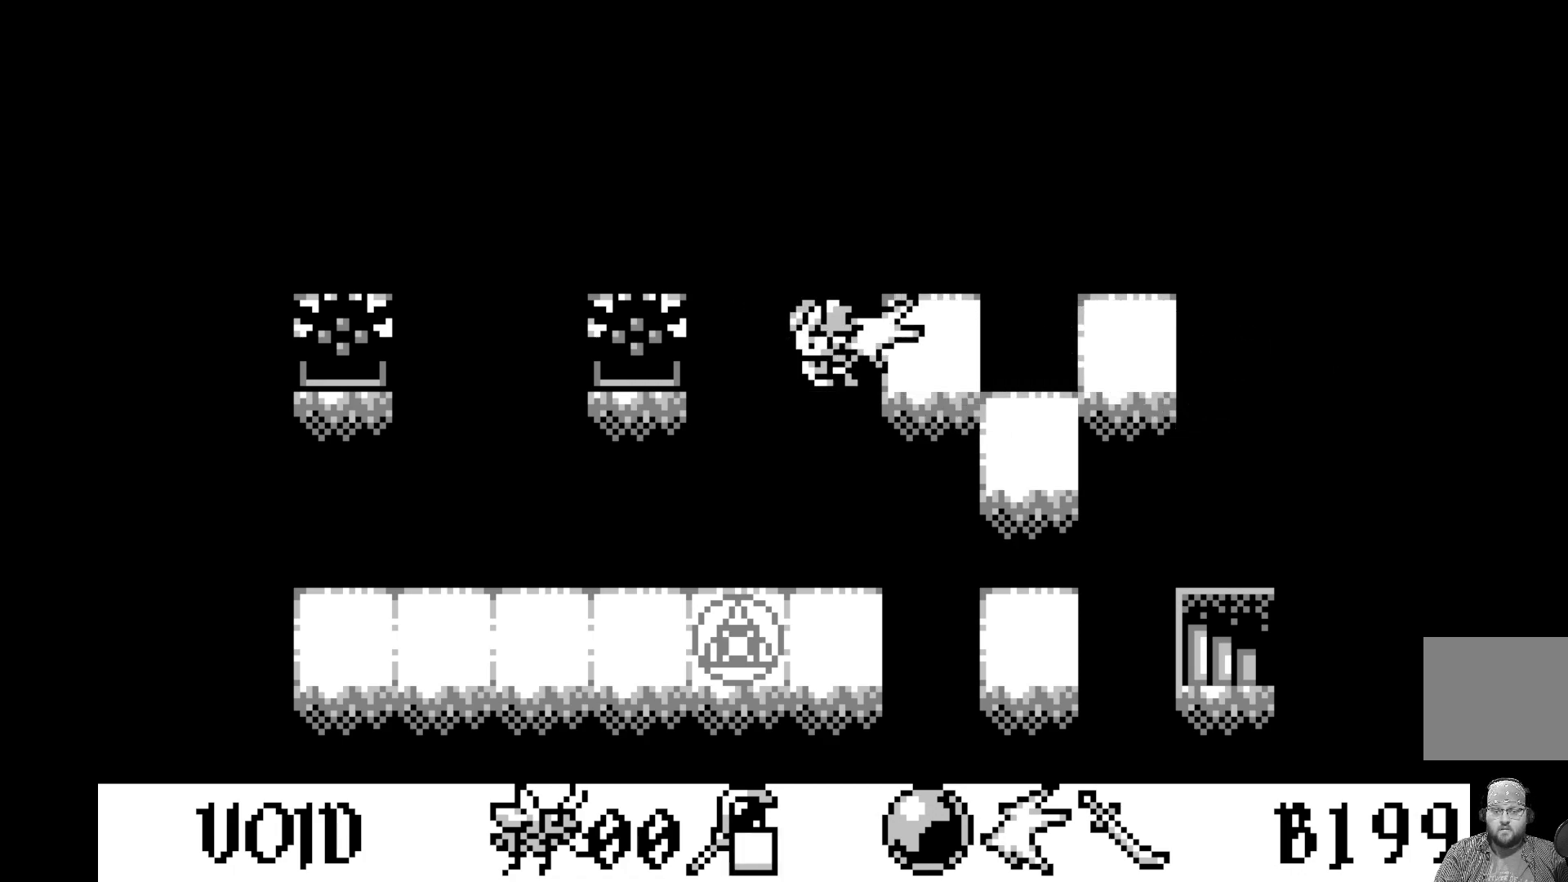
{"buttons": [], "left_stick": "center", "events": [[333, "A", "down"], [483, "A", "up"]]}
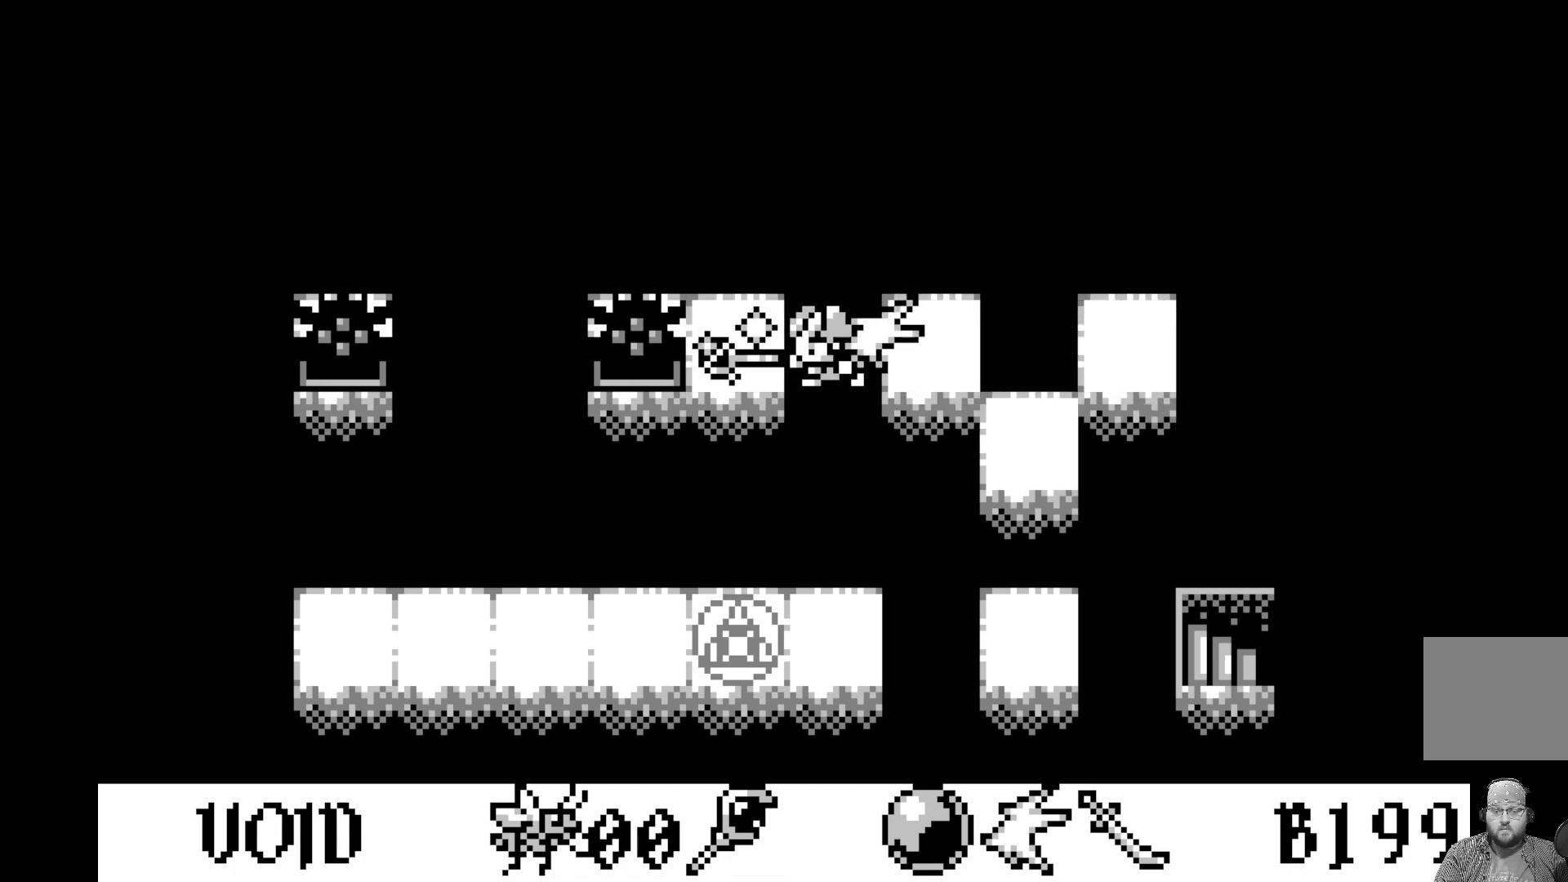
{"buttons": ["DPAD_LEFT"], "left_stick": "center", "events": [[283, "DPAD_LEFT", "down"], [400, "DPAD_LEFT", "up"], [483, "DPAD_LEFT", "down"]]}
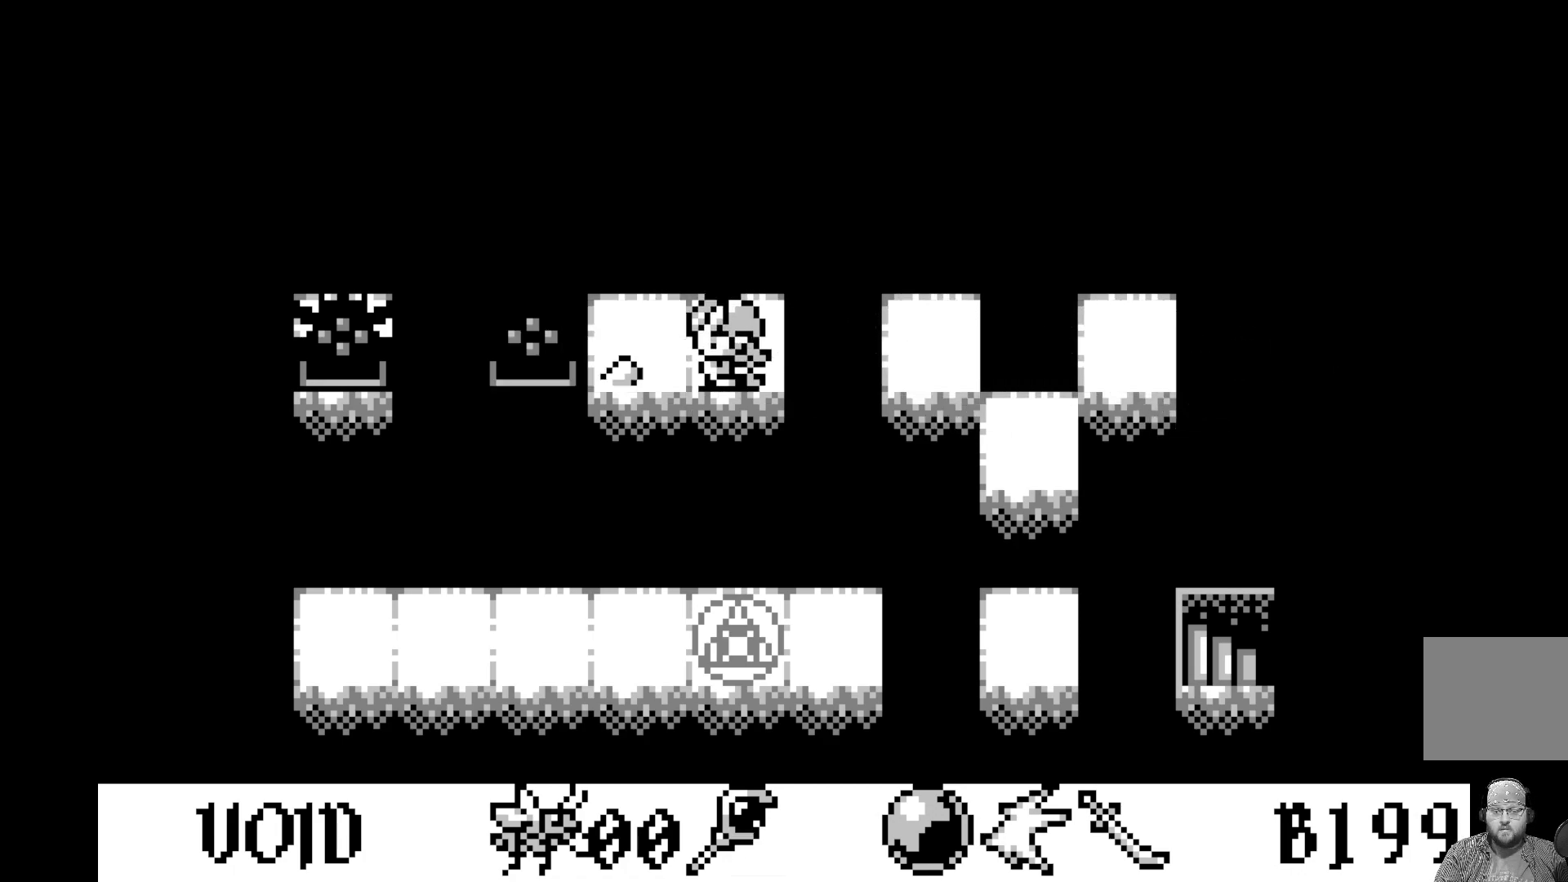
{"buttons": [], "left_stick": "center", "events": [[117, "DPAD_LEFT", "up"]]}
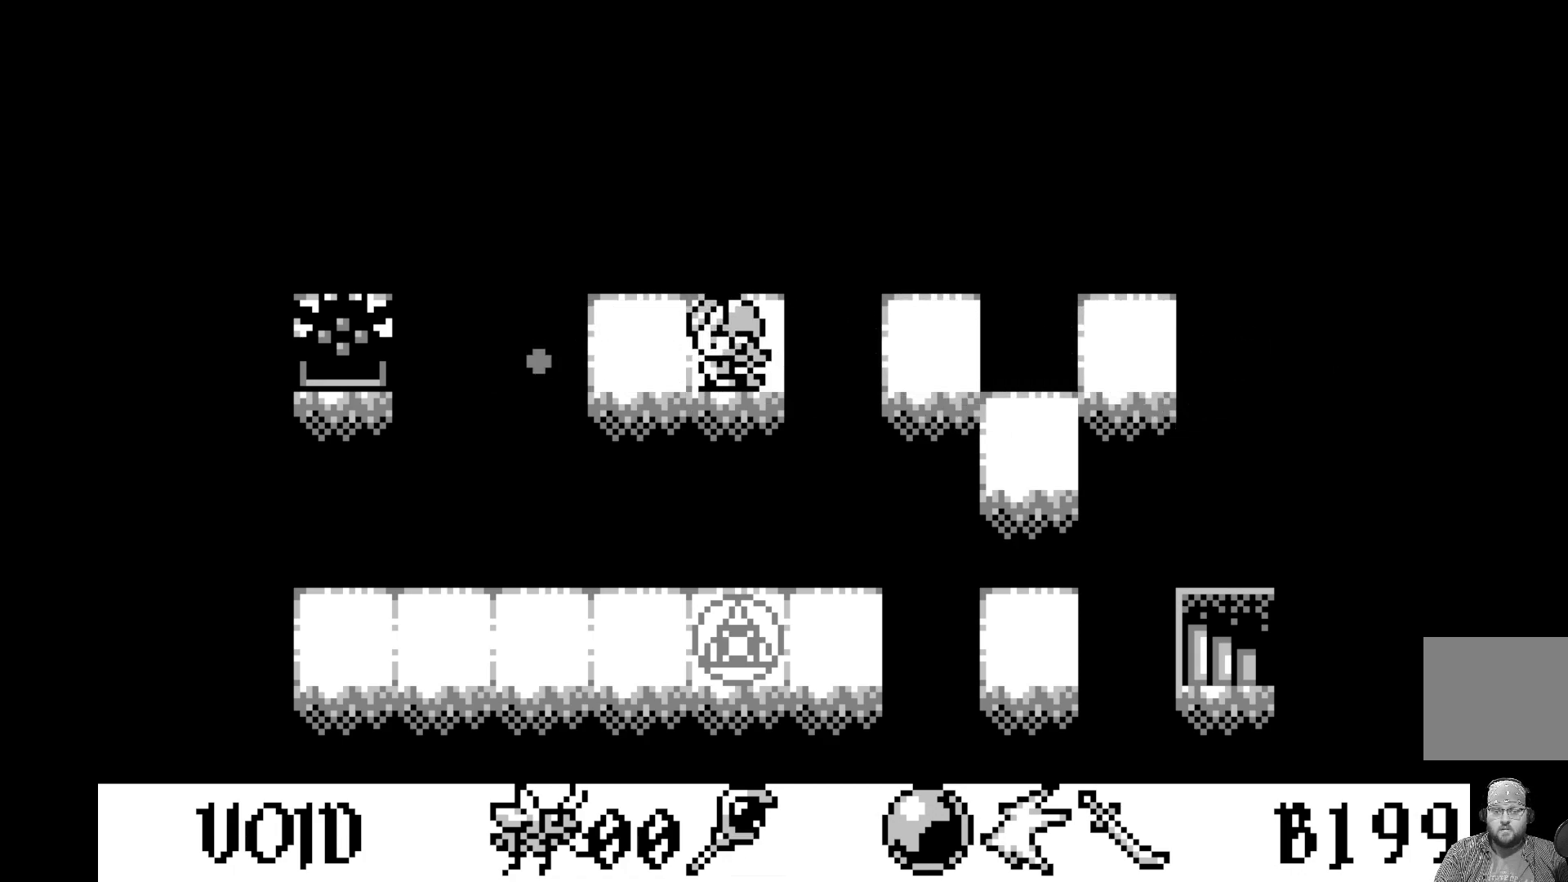
{"buttons": ["DPAD_LEFT"], "left_stick": "center", "events": [[33, "A", "down"], [217, "A", "up"], [483, "DPAD_LEFT", "down"]]}
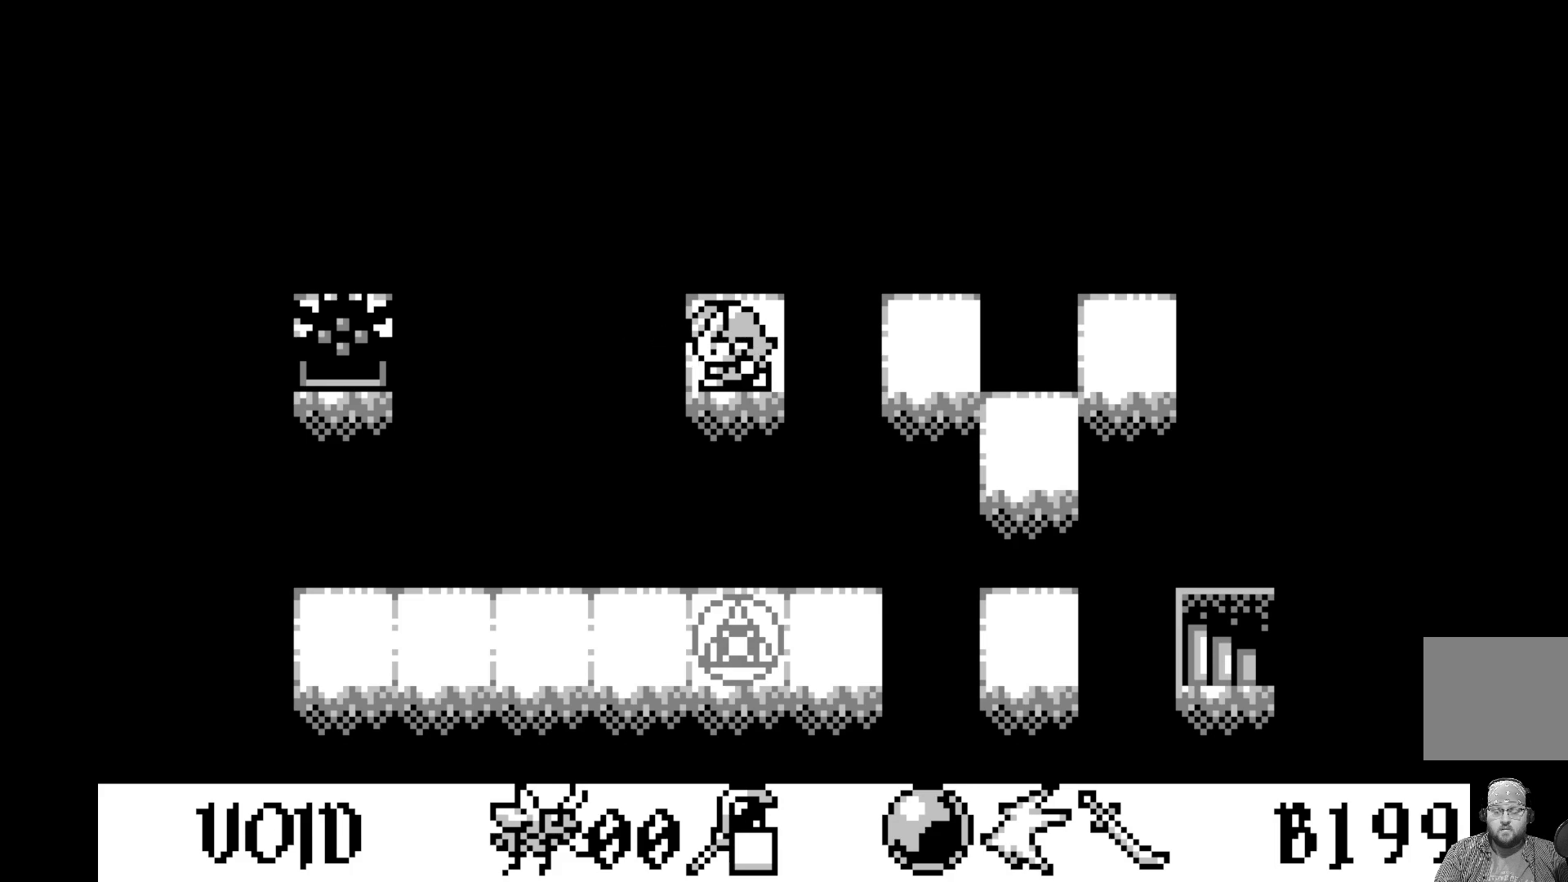
{"buttons": ["A"], "left_stick": "center", "events": [[117, "DPAD_LEFT", "up"], [383, "A", "down"]]}
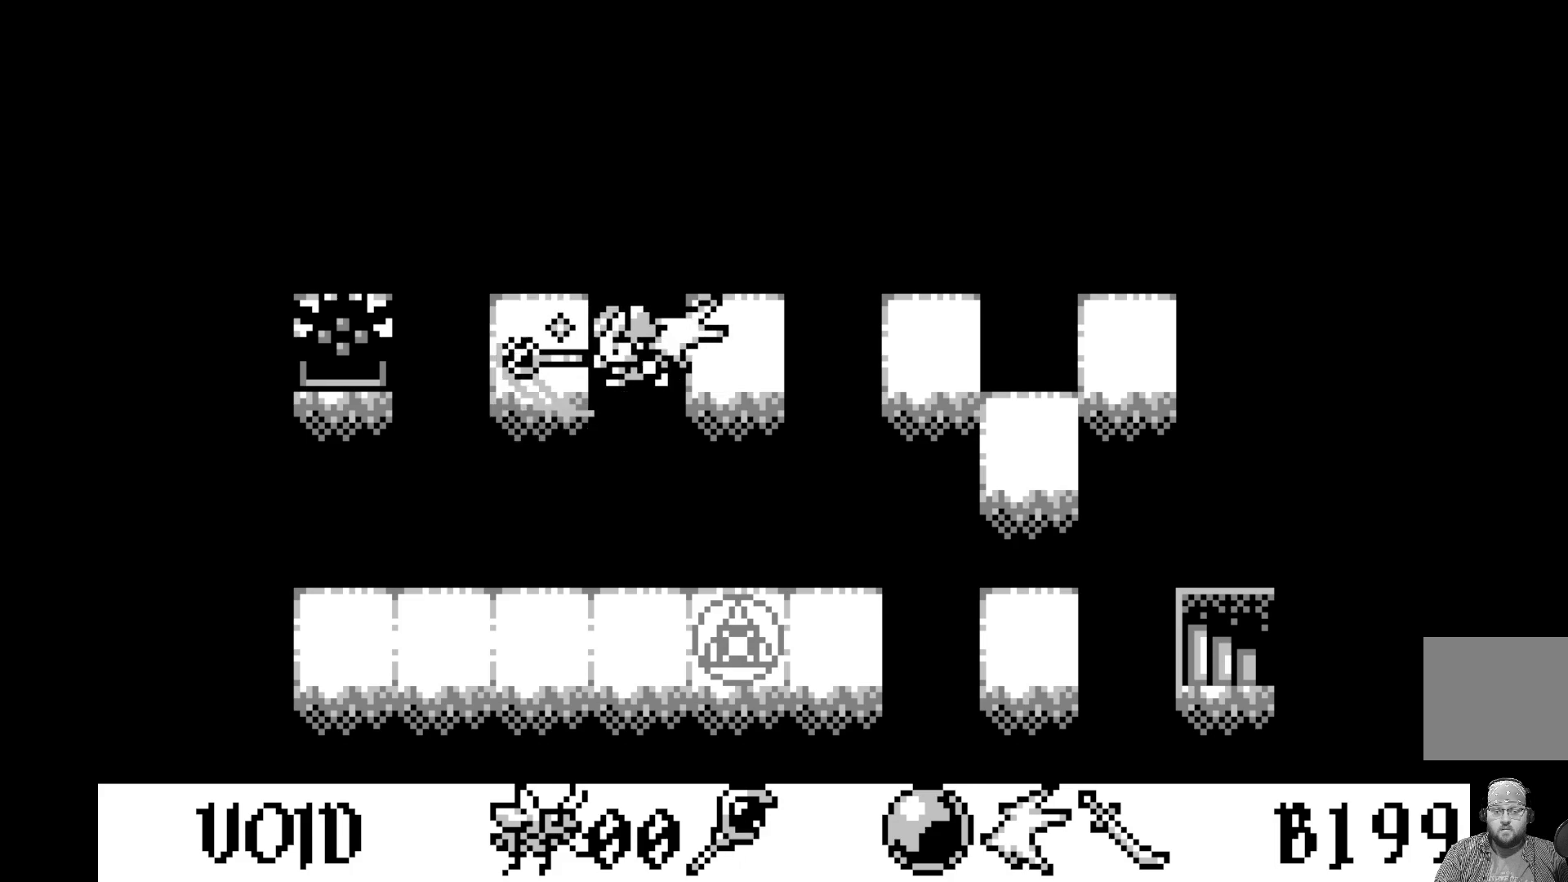
{"buttons": [], "left_stick": "center", "events": [[50, "A", "up"]]}
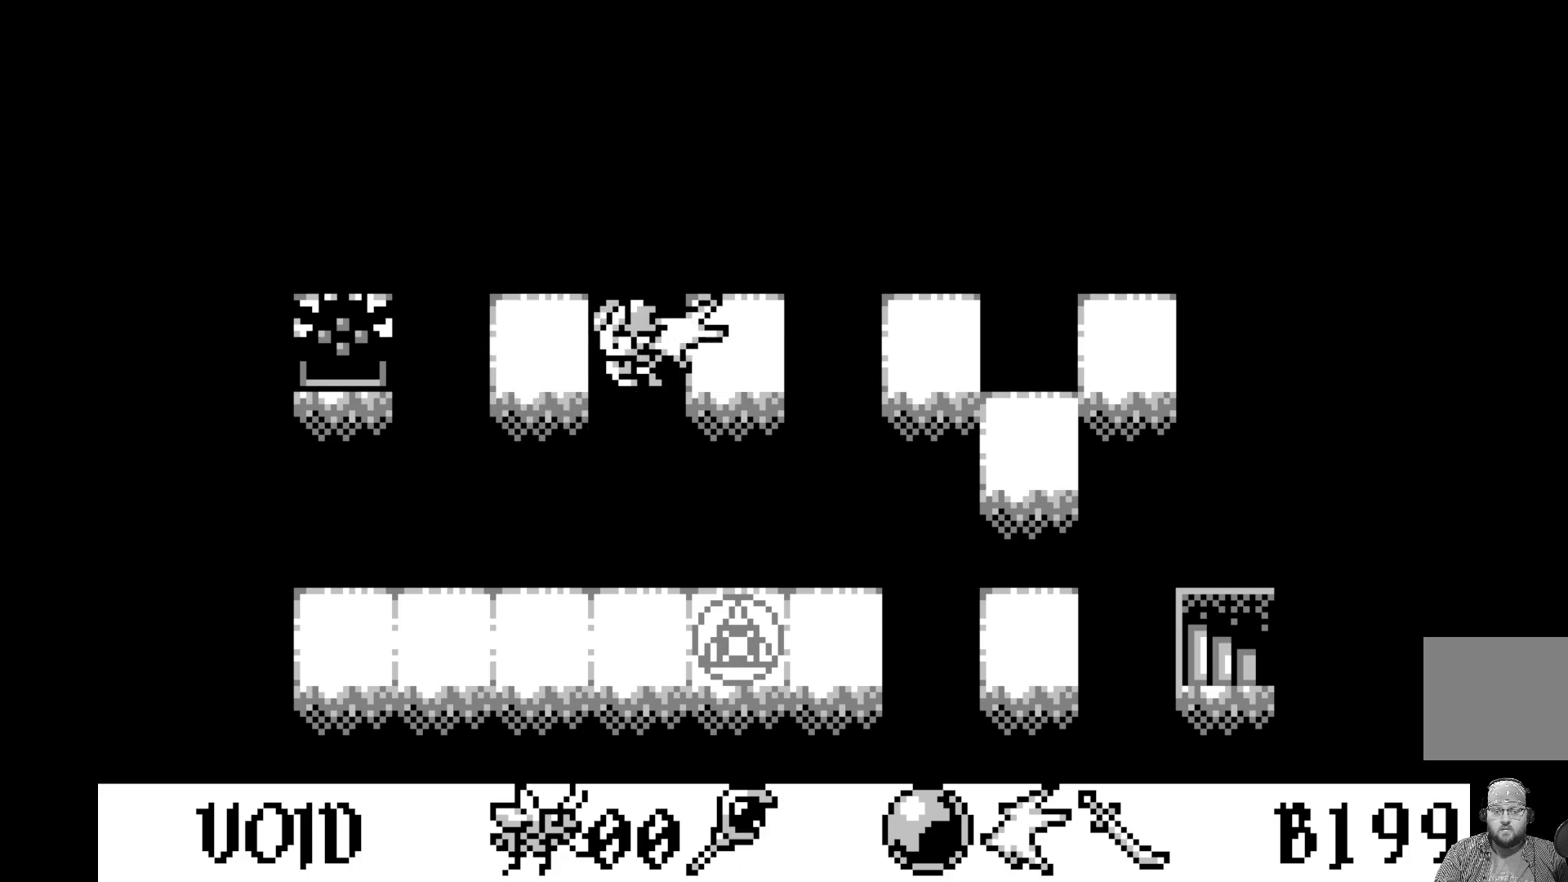
{"buttons": [], "left_stick": "center", "events": [[200, "DPAD_LEFT", "down"], [317, "DPAD_LEFT", "up"]]}
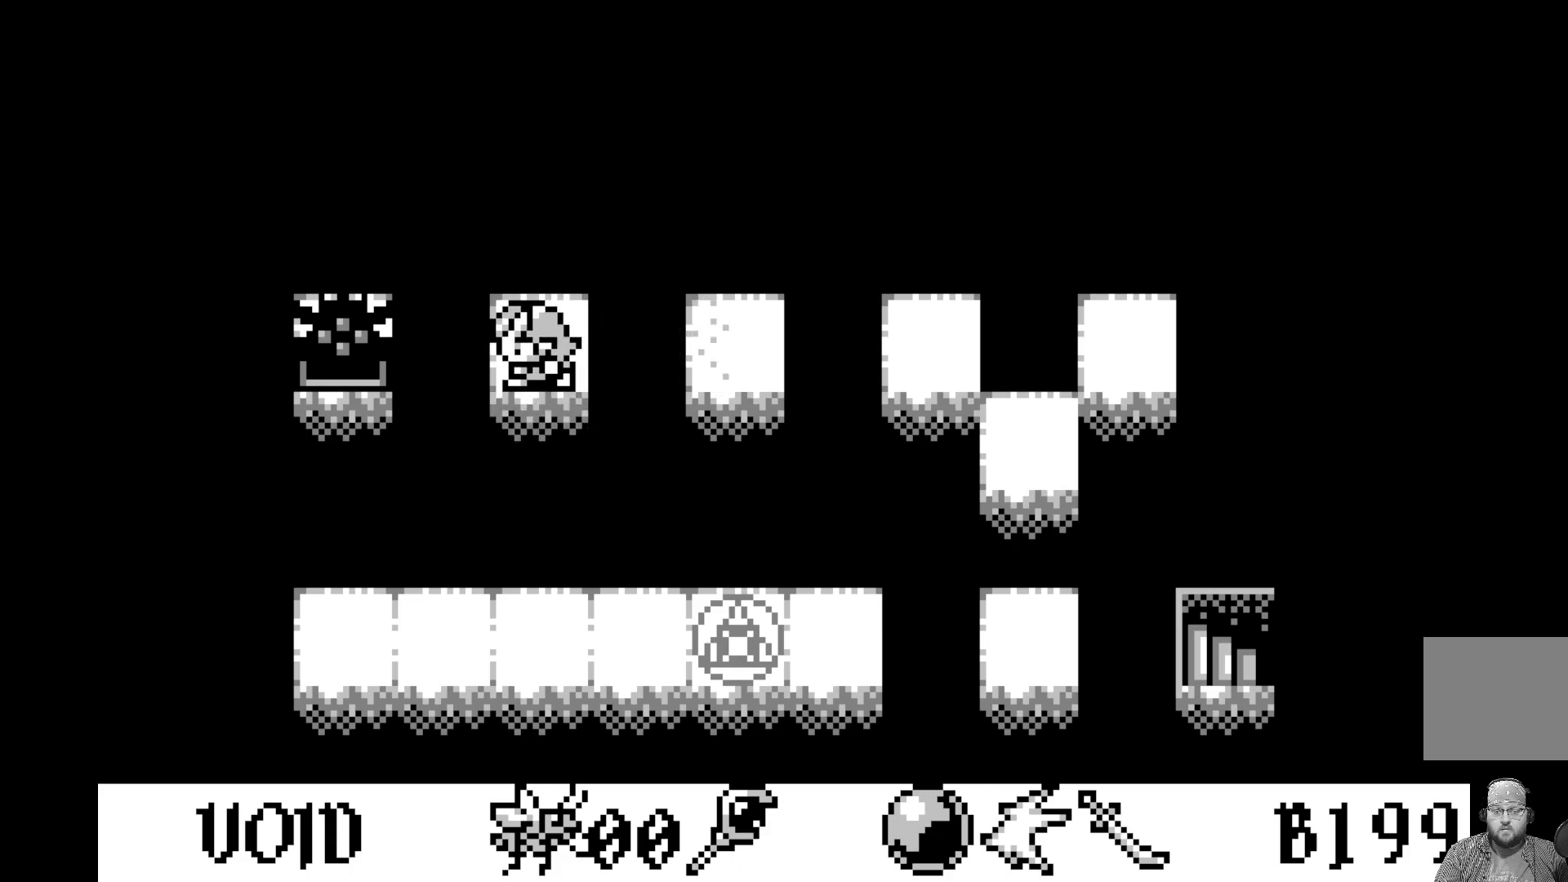
{"buttons": [], "left_stick": "center", "events": [[50, "DPAD_RIGHT", "down"], [117, "DPAD_RIGHT", "up"], [250, "A", "down"], [417, "A", "up"]]}
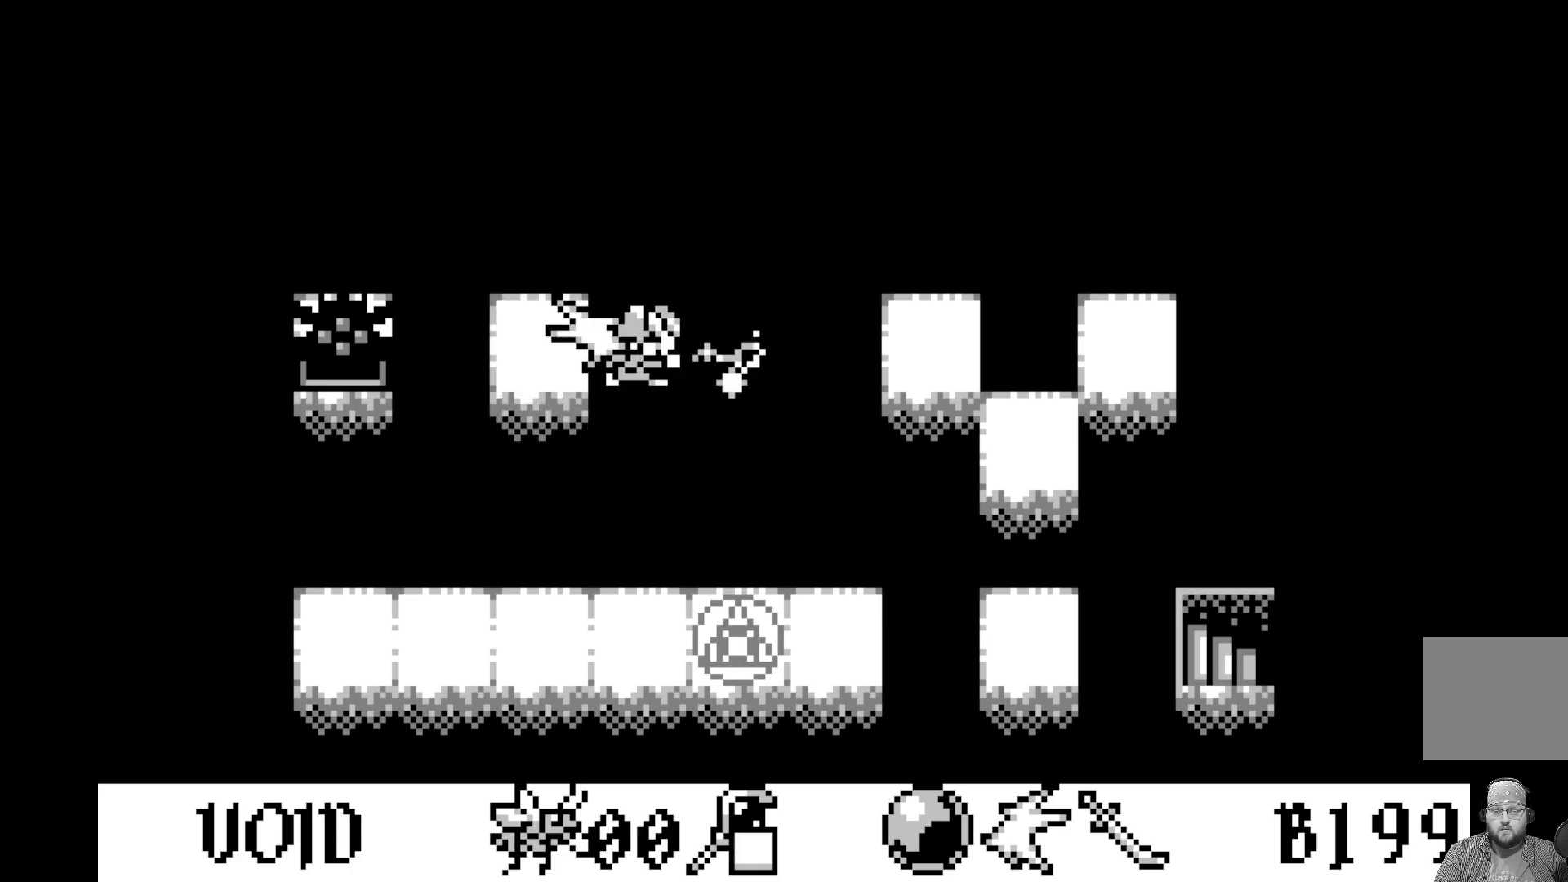
{"buttons": ["A"], "left_stick": "center", "events": [[200, "DPAD_LEFT", "down"], [300, "DPAD_LEFT", "up"], [417, "A", "down"]]}
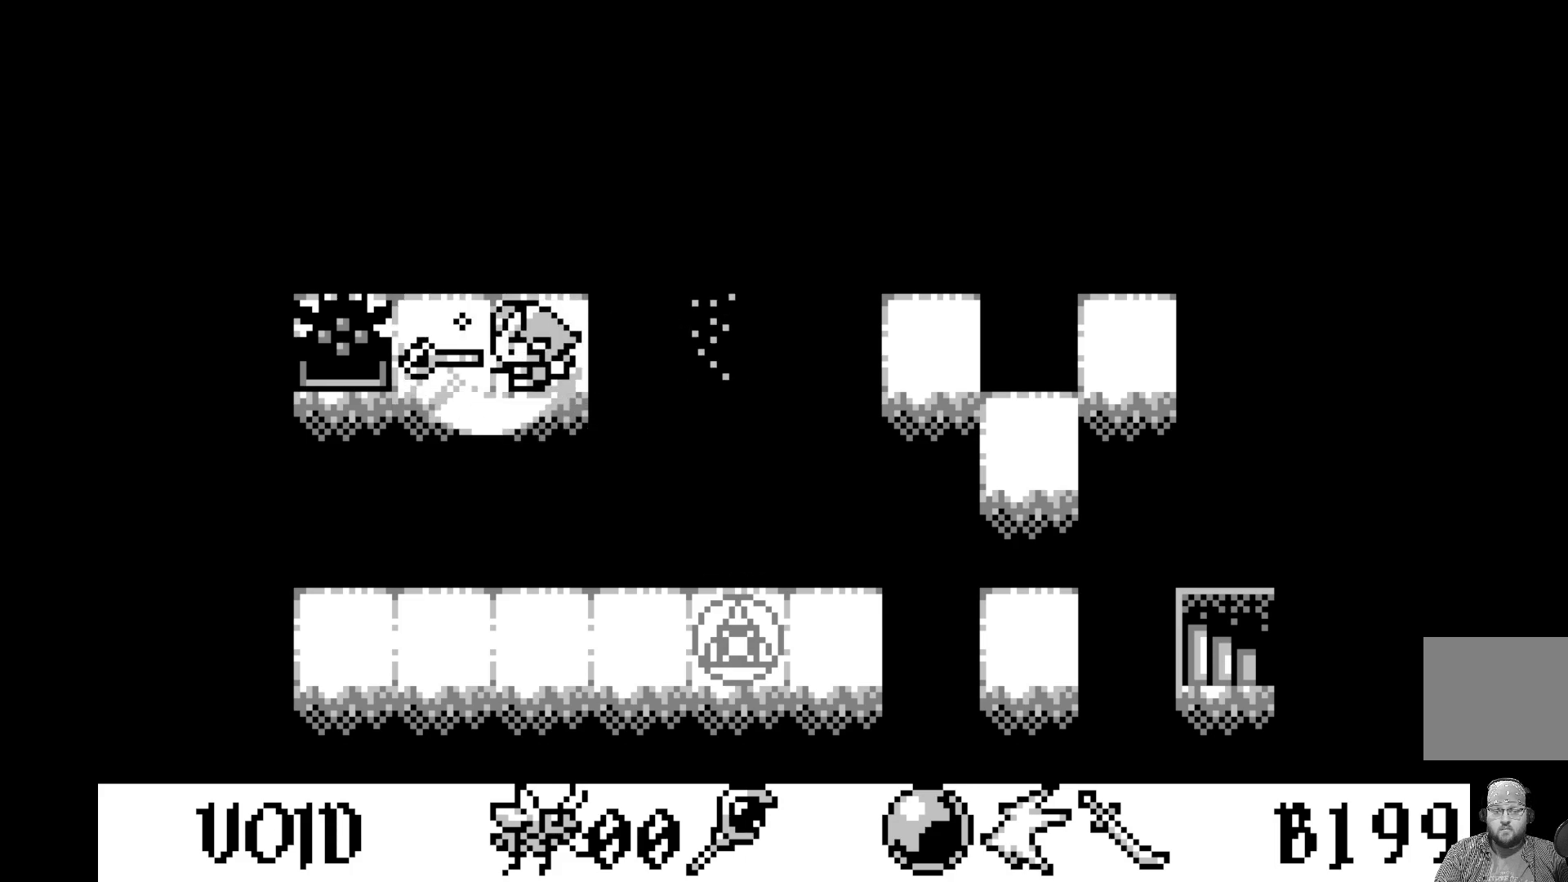
{"buttons": [], "left_stick": "center", "events": [[100, "A", "up"], [383, "DPAD_LEFT", "down"], [500, "DPAD_LEFT", "up"]]}
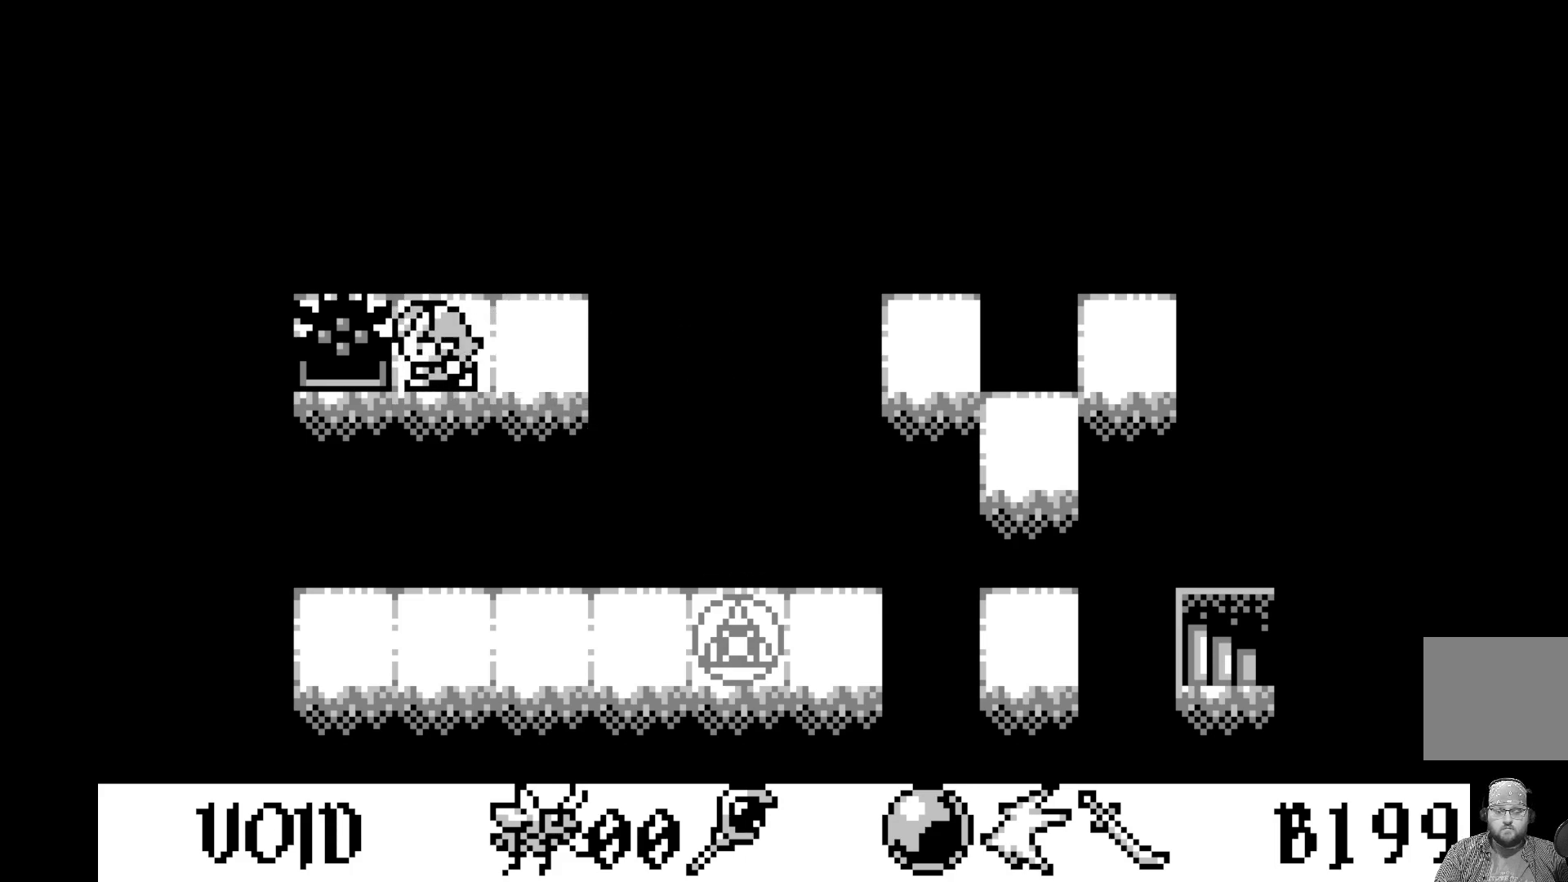
{"buttons": [], "left_stick": "center", "events": [[67, "DPAD_LEFT", "down"], [200, "DPAD_LEFT", "up"]]}
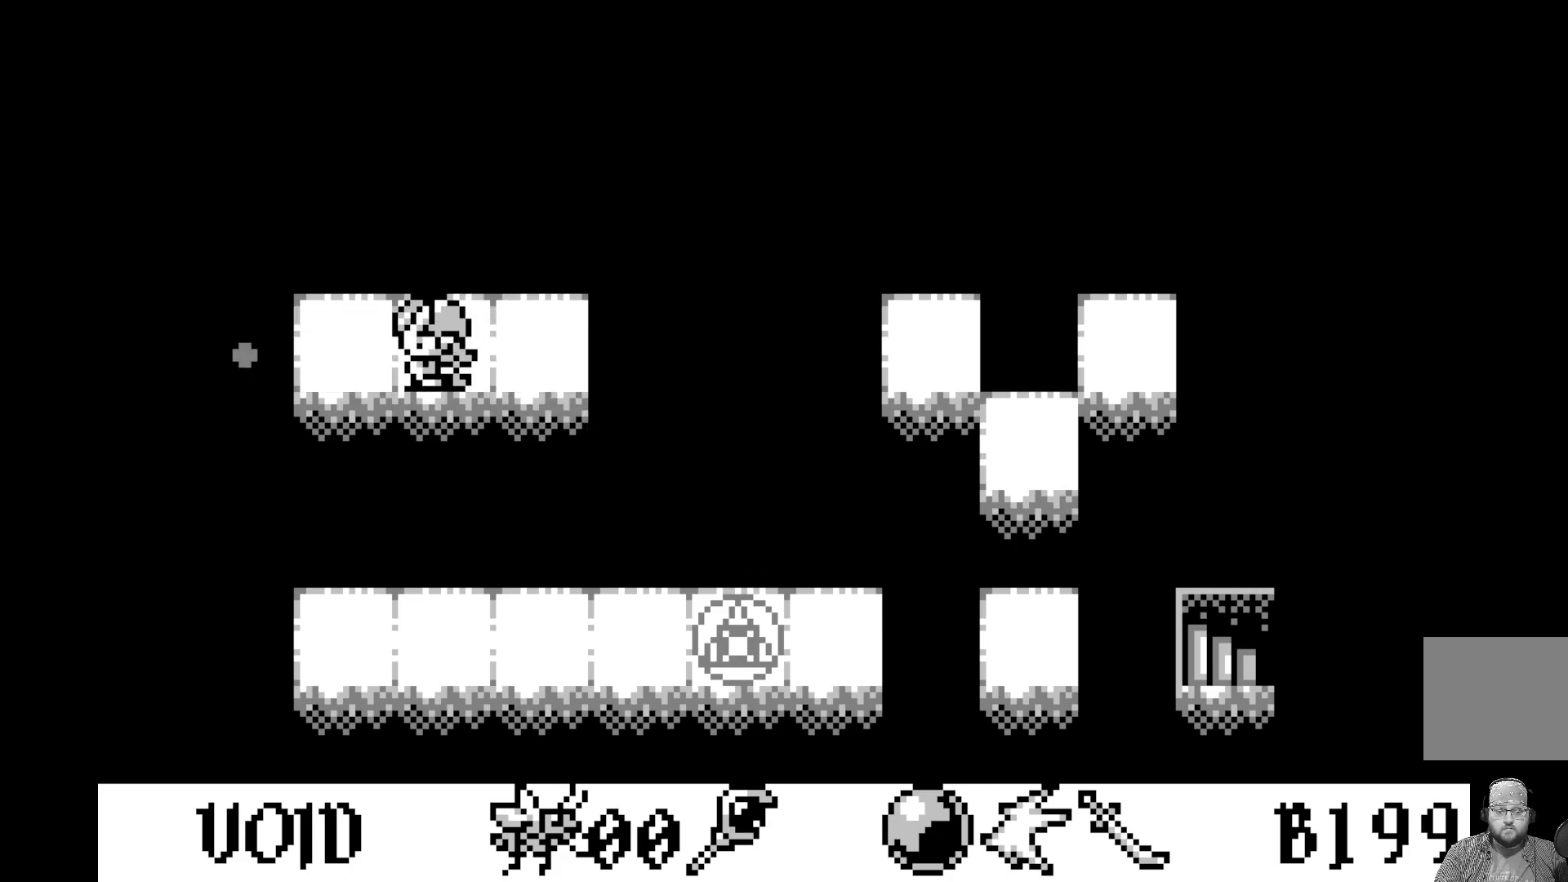
{"buttons": ["DPAD_RIGHT"], "left_stick": "center", "events": [[17, "A", "down"], [250, "A", "up"], [500, "DPAD_RIGHT", "down"]]}
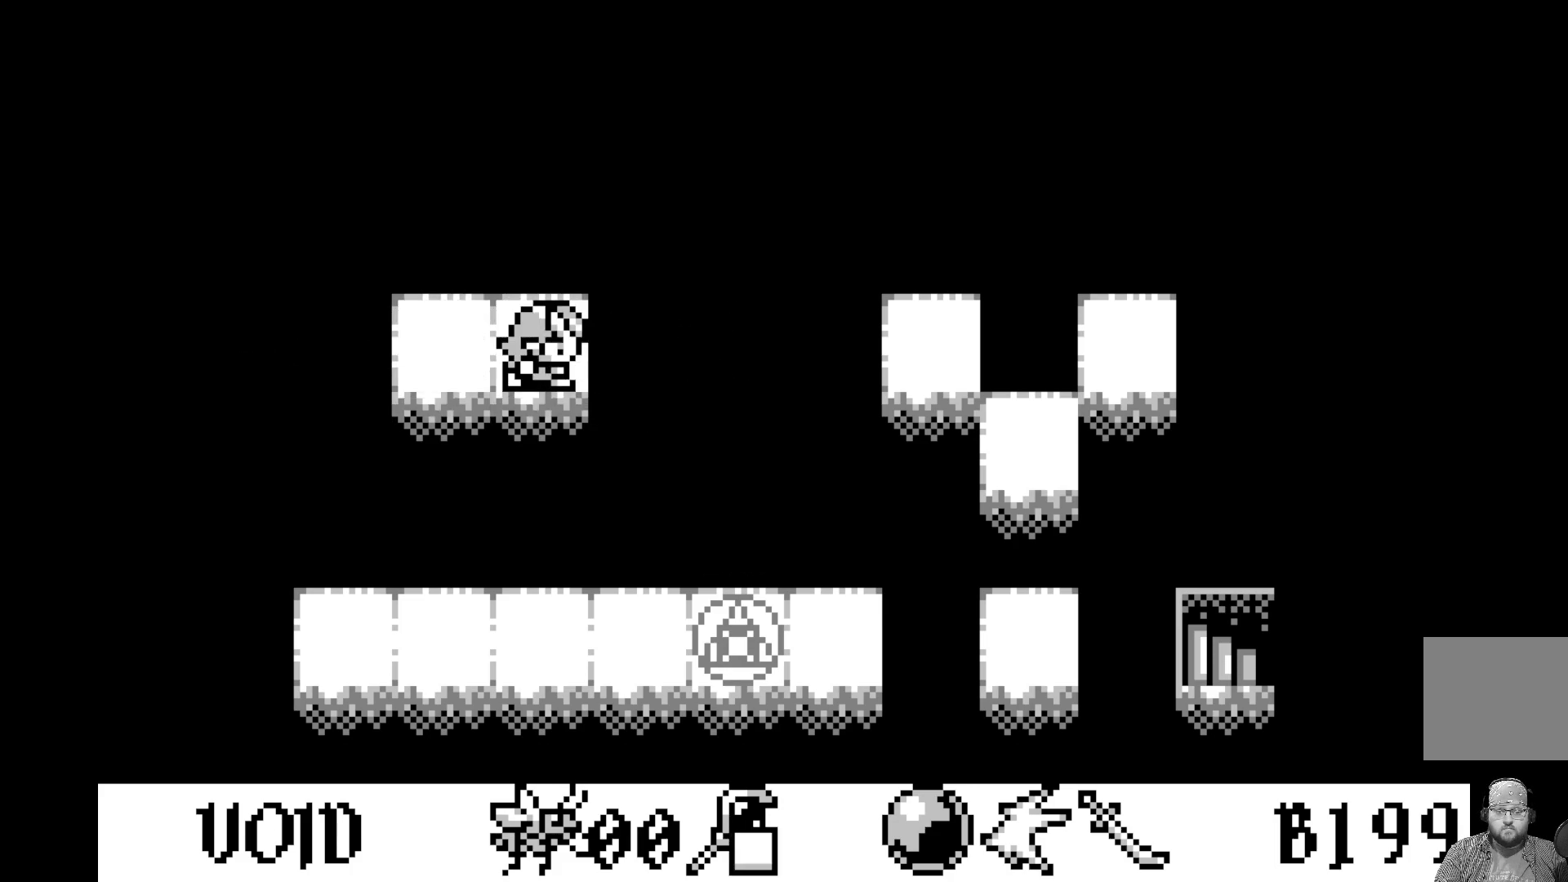
{"buttons": [], "left_stick": "center", "events": [[67, "DPAD_RIGHT", "up"], [200, "DPAD_RIGHT", "down"], [283, "DPAD_RIGHT", "up"]]}
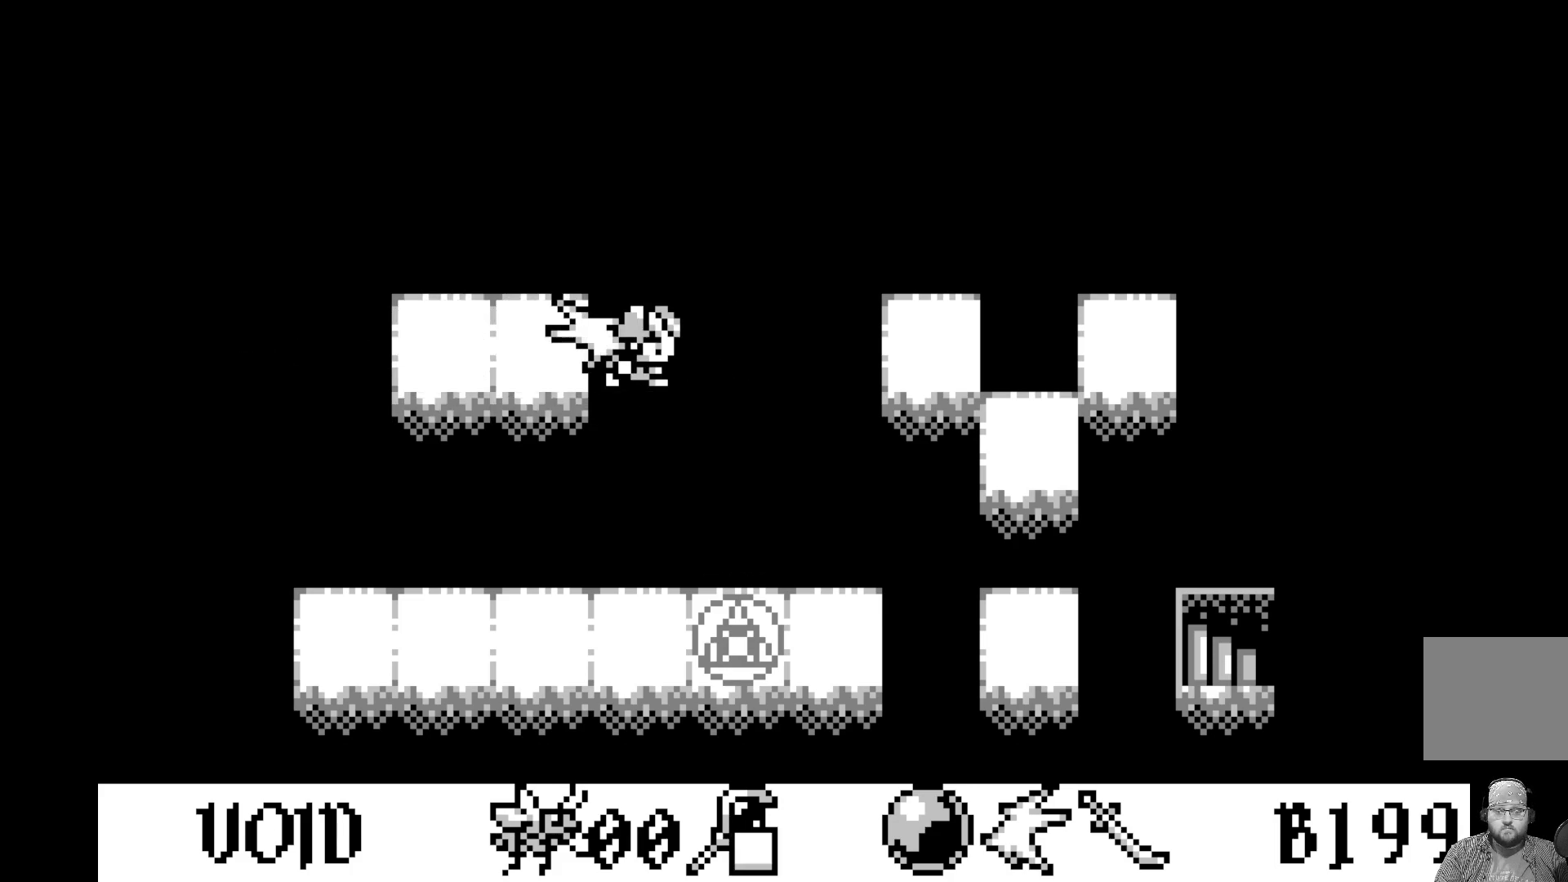
{"buttons": ["DPAD_RIGHT"], "left_stick": "center", "events": [[17, "A", "down"], [200, "A", "up"], [417, "DPAD_RIGHT", "down"]]}
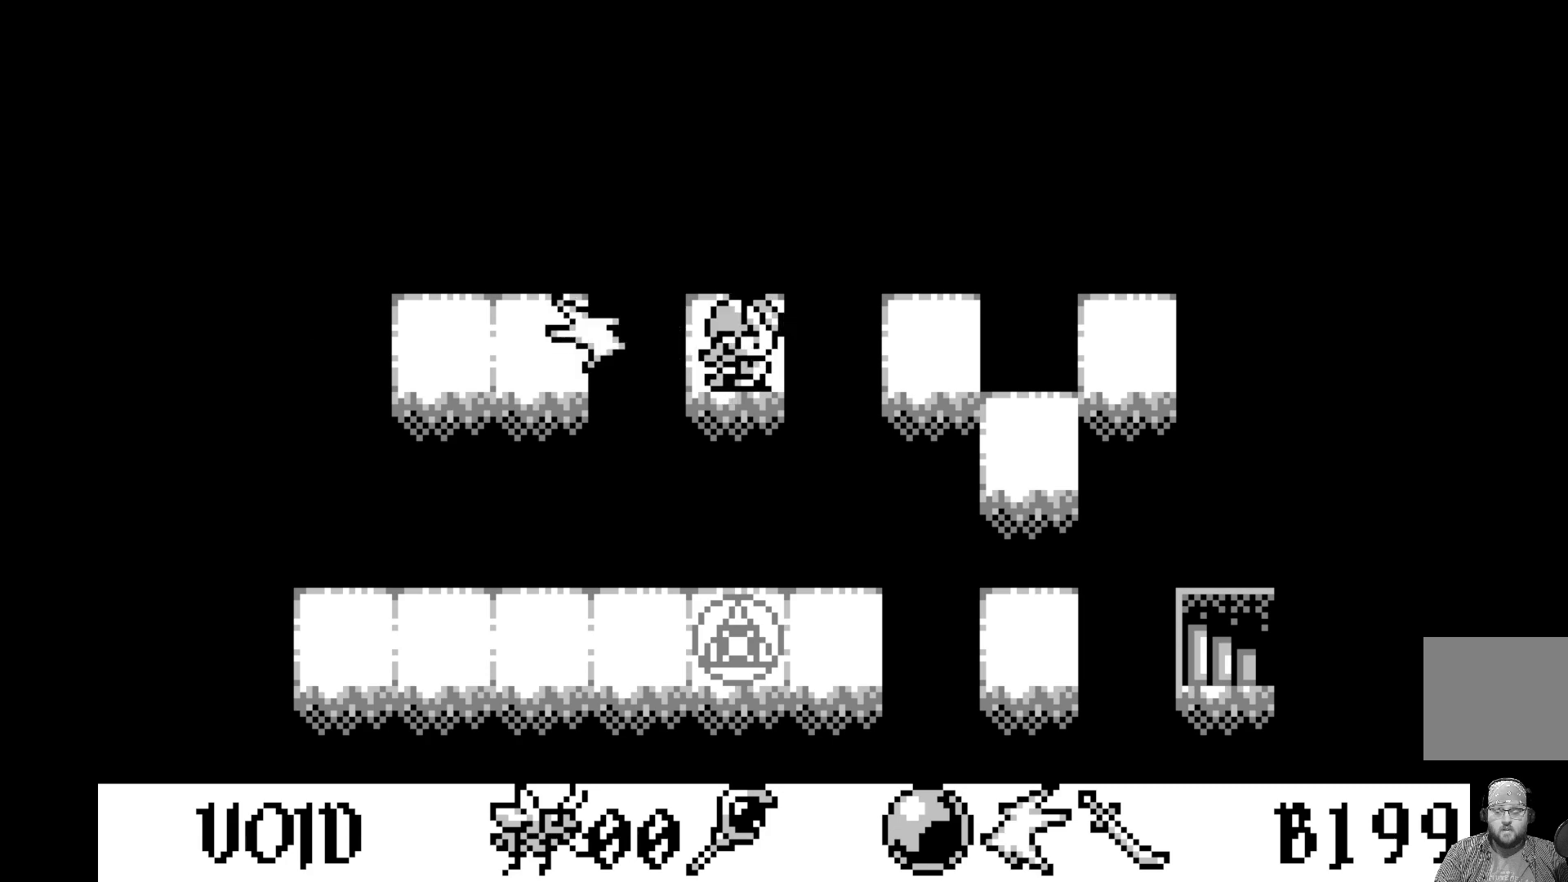
{"buttons": [], "left_stick": "center", "events": [[50, "DPAD_RIGHT", "up"]]}
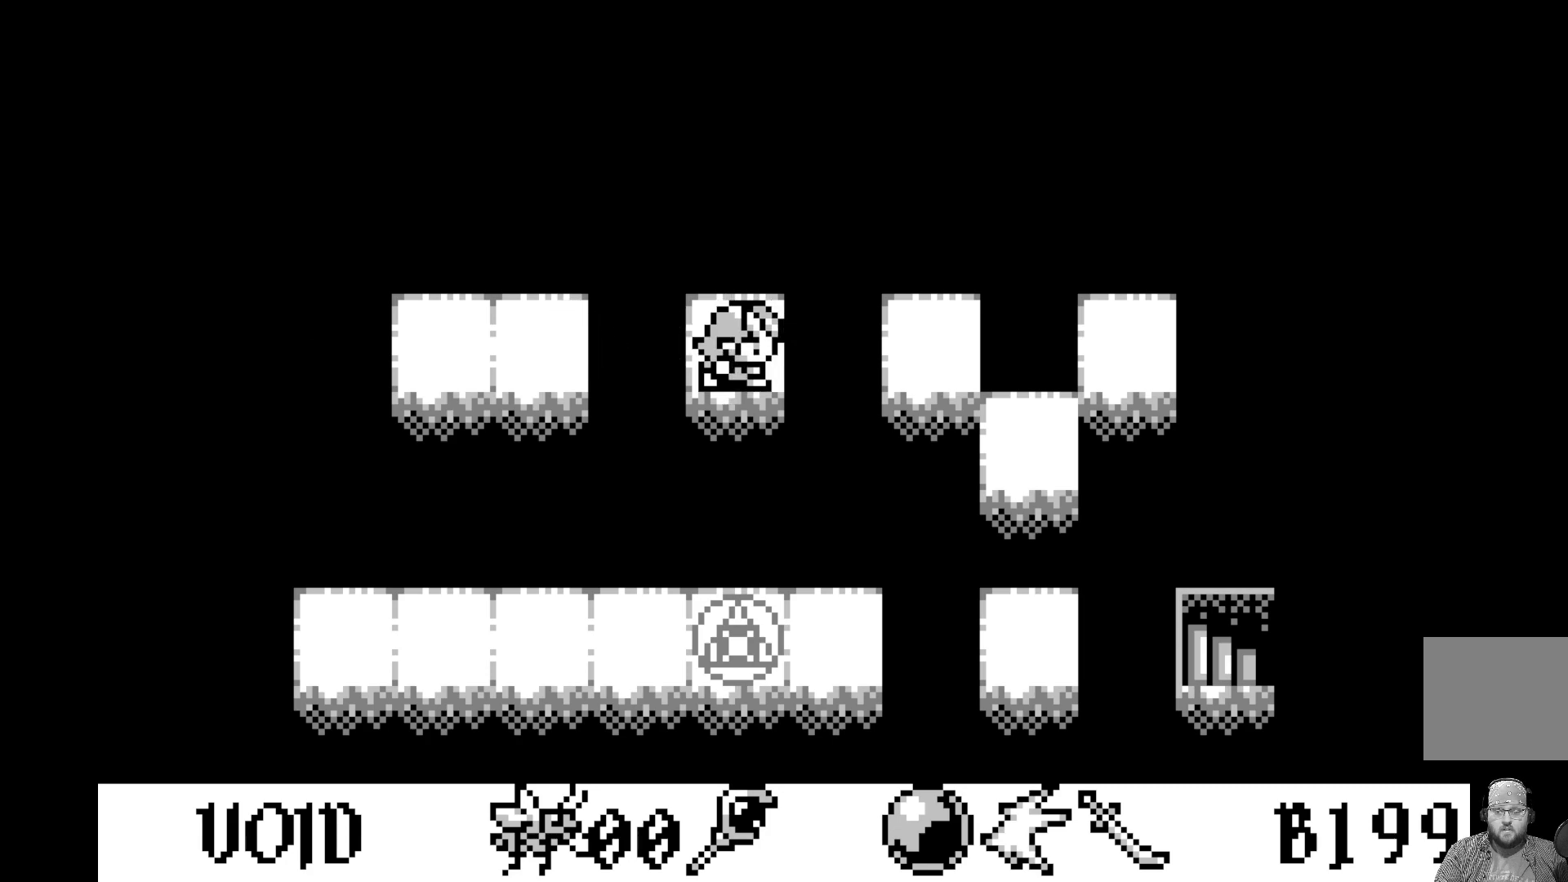
{"buttons": [], "left_stick": "center", "events": [[150, "DPAD_RIGHT", "down"], [250, "DPAD_RIGHT", "up"], [350, "DPAD_RIGHT", "down"], [450, "DPAD_RIGHT", "up"]]}
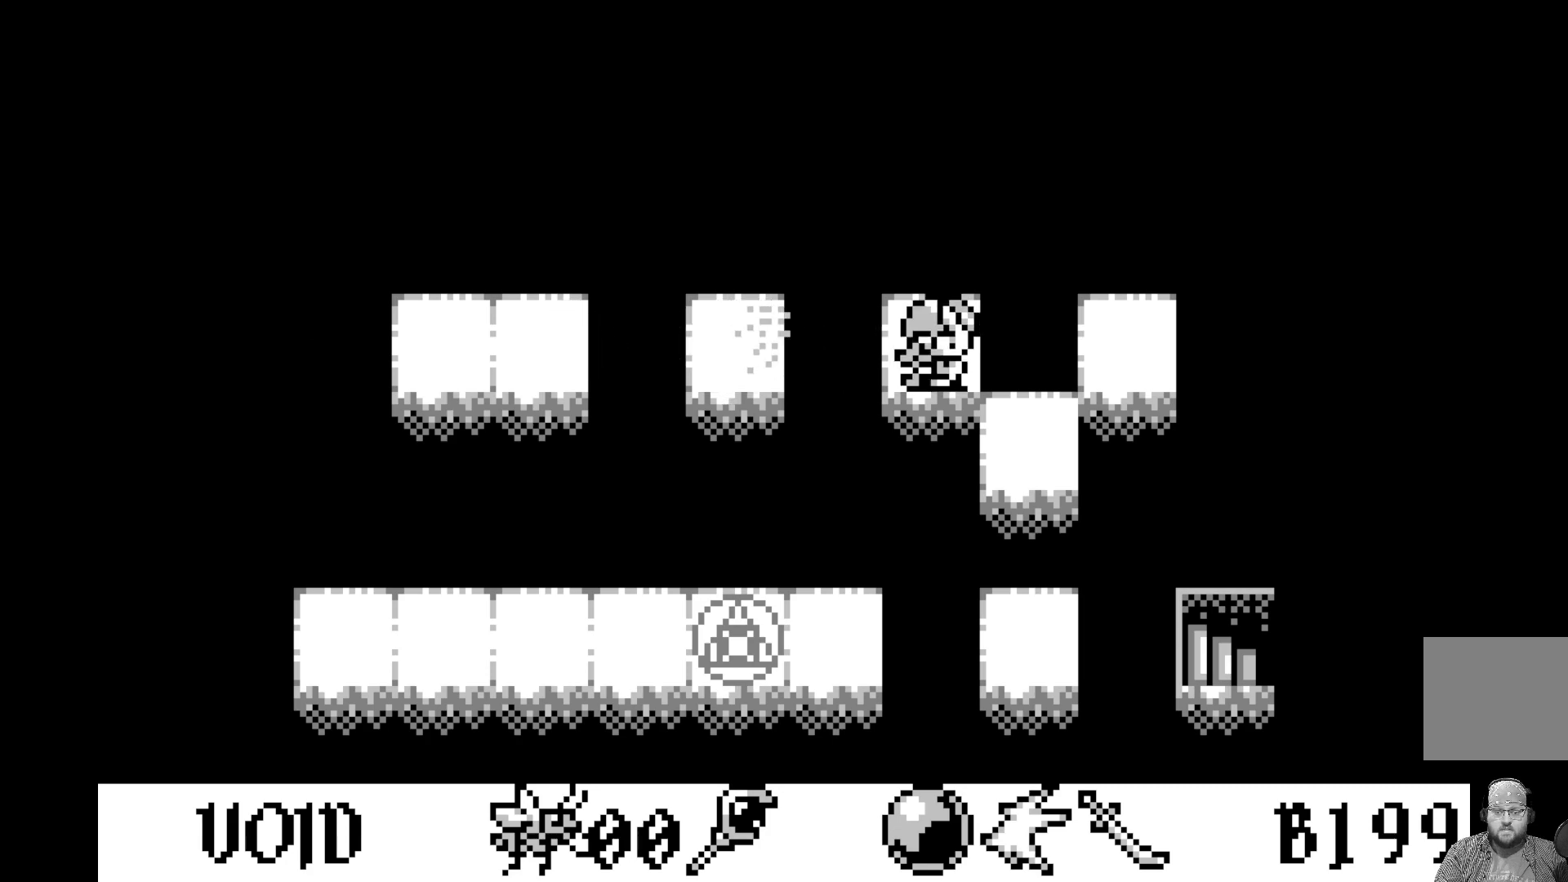
{"buttons": ["DPAD_DOWN"], "left_stick": "center", "events": [[167, "DPAD_RIGHT", "down"], [267, "DPAD_RIGHT", "up"], [433, "DPAD_DOWN", "down"]]}
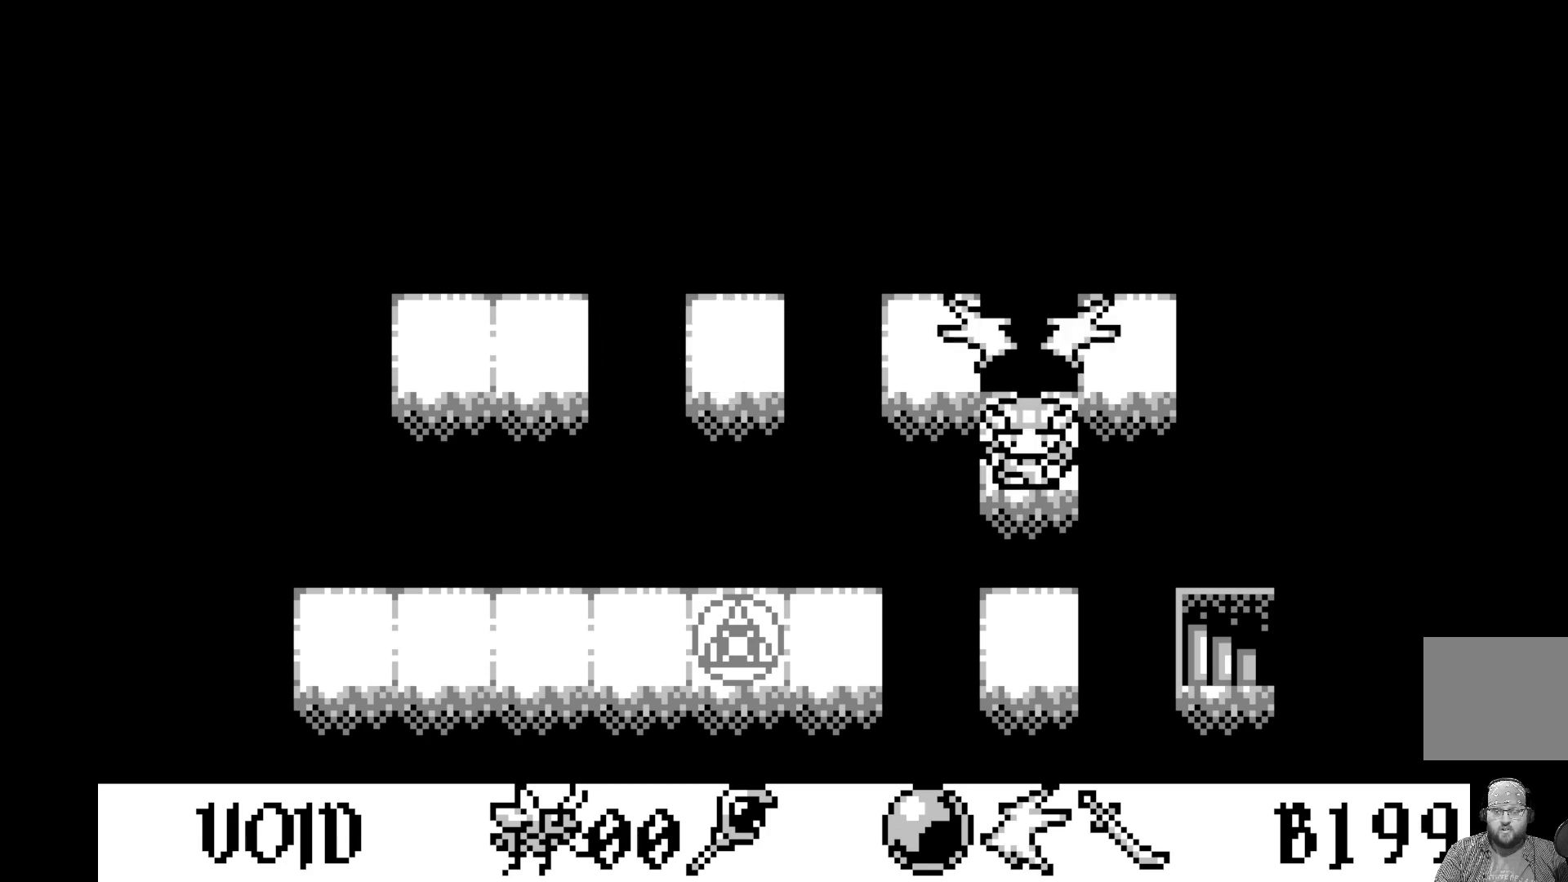
{"buttons": [], "left_stick": "center", "events": [[33, "DPAD_DOWN", "up"], [150, "DPAD_DOWN", "down"], [217, "DPAD_DOWN", "up"], [333, "DPAD_DOWN", "down"], [400, "DPAD_DOWN", "up"]]}
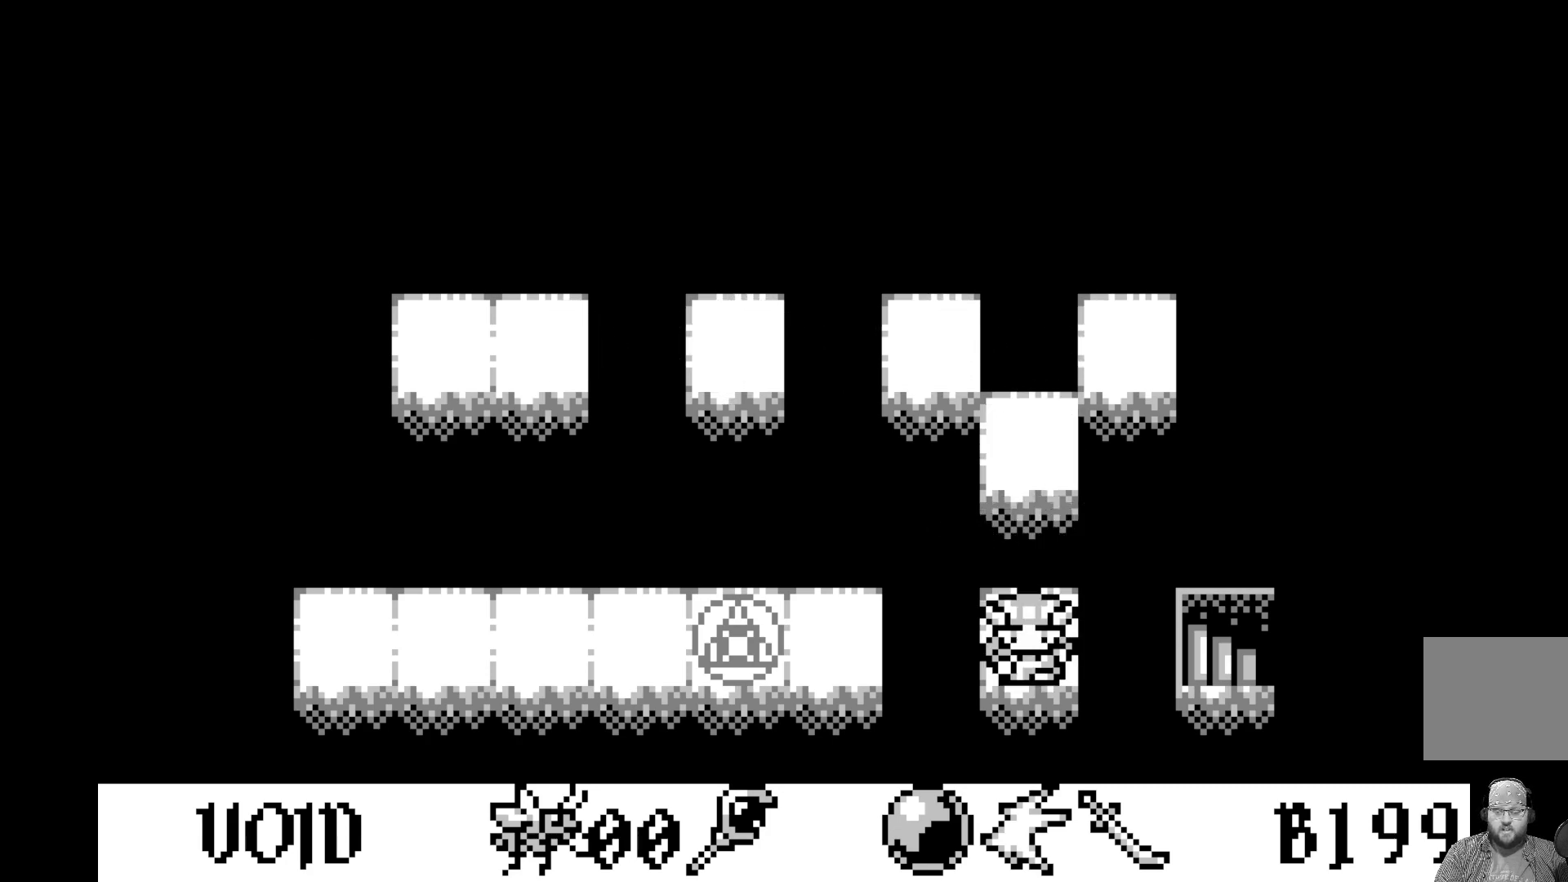
{"buttons": [], "left_stick": "center", "events": [[117, "DPAD_RIGHT", "down"], [217, "DPAD_RIGHT", "up"], [317, "DPAD_RIGHT", "down"], [383, "DPAD_RIGHT", "up"]]}
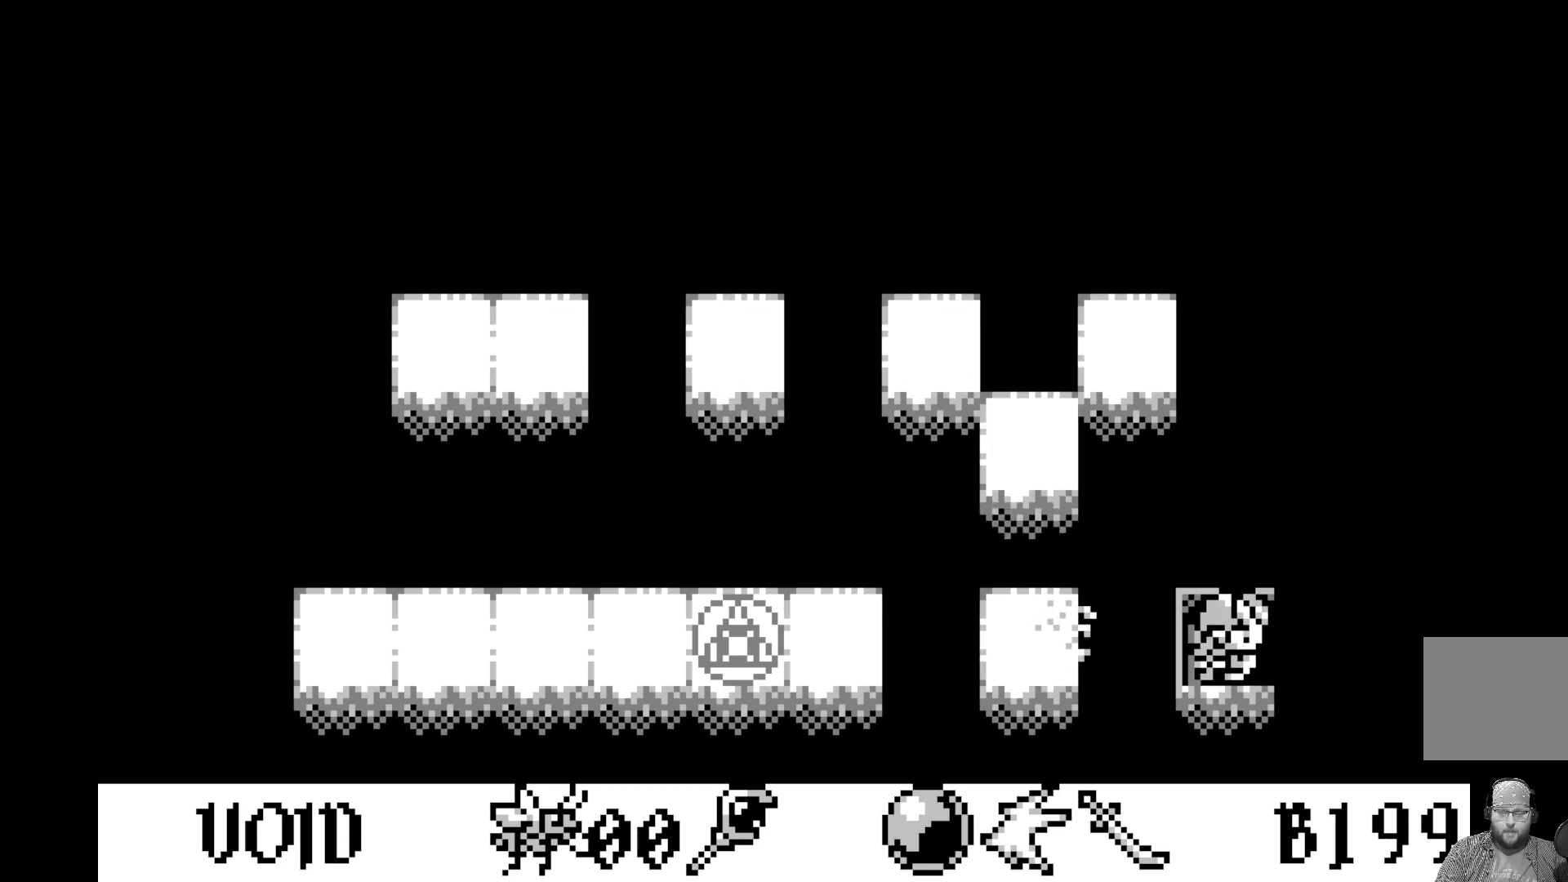
{"buttons": [], "left_stick": "center", "events": []}